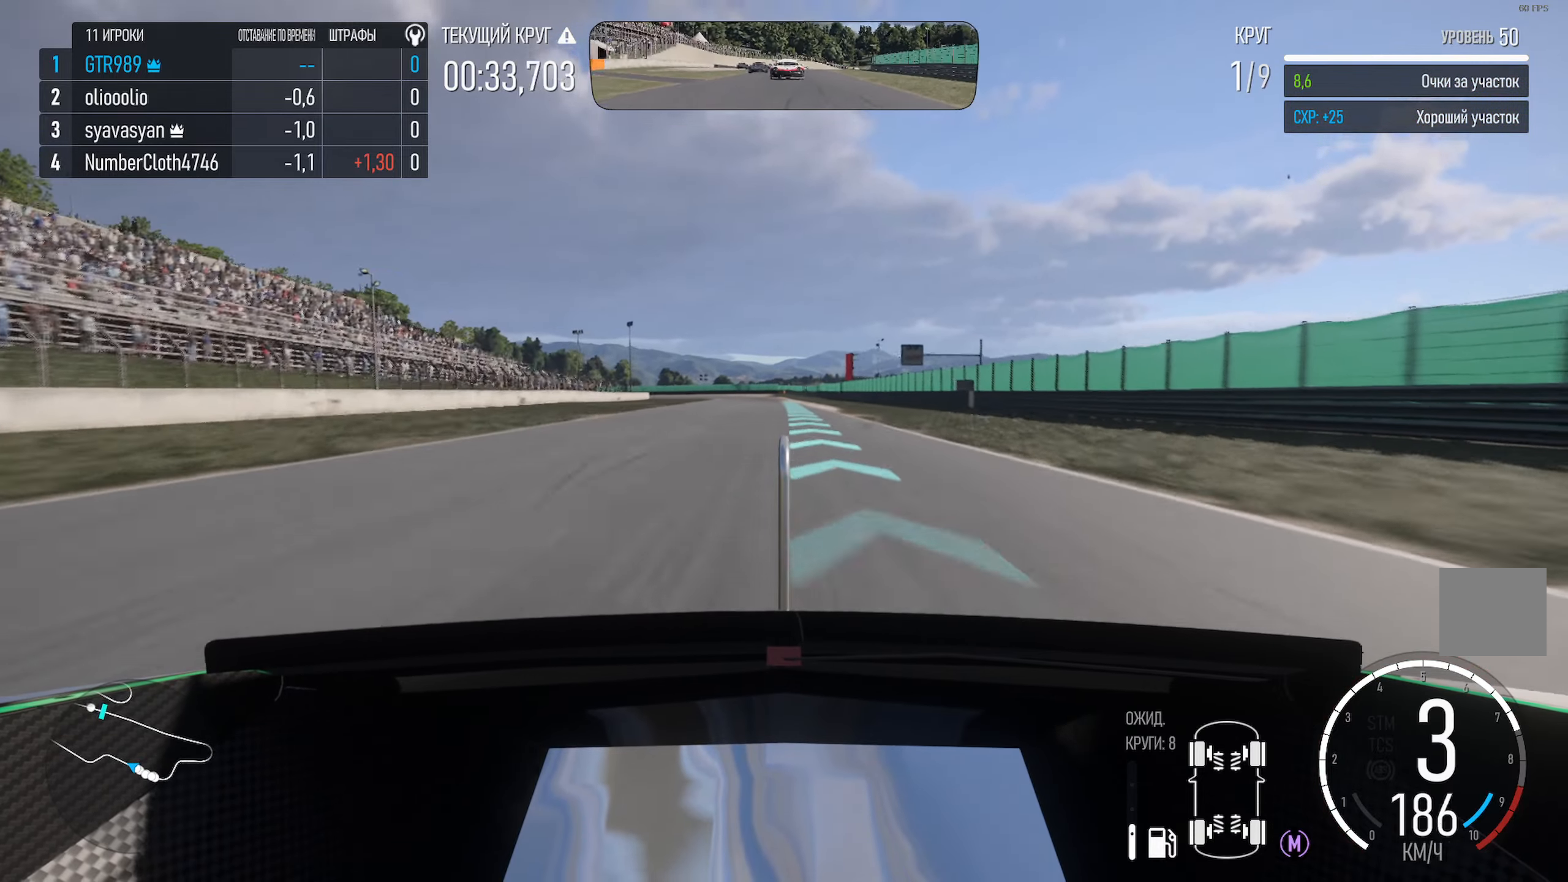
Gameplay with a controller (Xbox layout); each line is a JSON object with the inputs held at the frame after it. "events" lists button and stick changes between this image and that frame as [ms after this image, input, new state], when the widget could be followed in between.
{"buttons": ["A"], "left_stick": "center", "right_stick": "center", "events": [[84, "left_stick", "left"], [150, "left_stick", "center"], [400, "left_stick", "right"], [450, "left_stick", "center"]]}
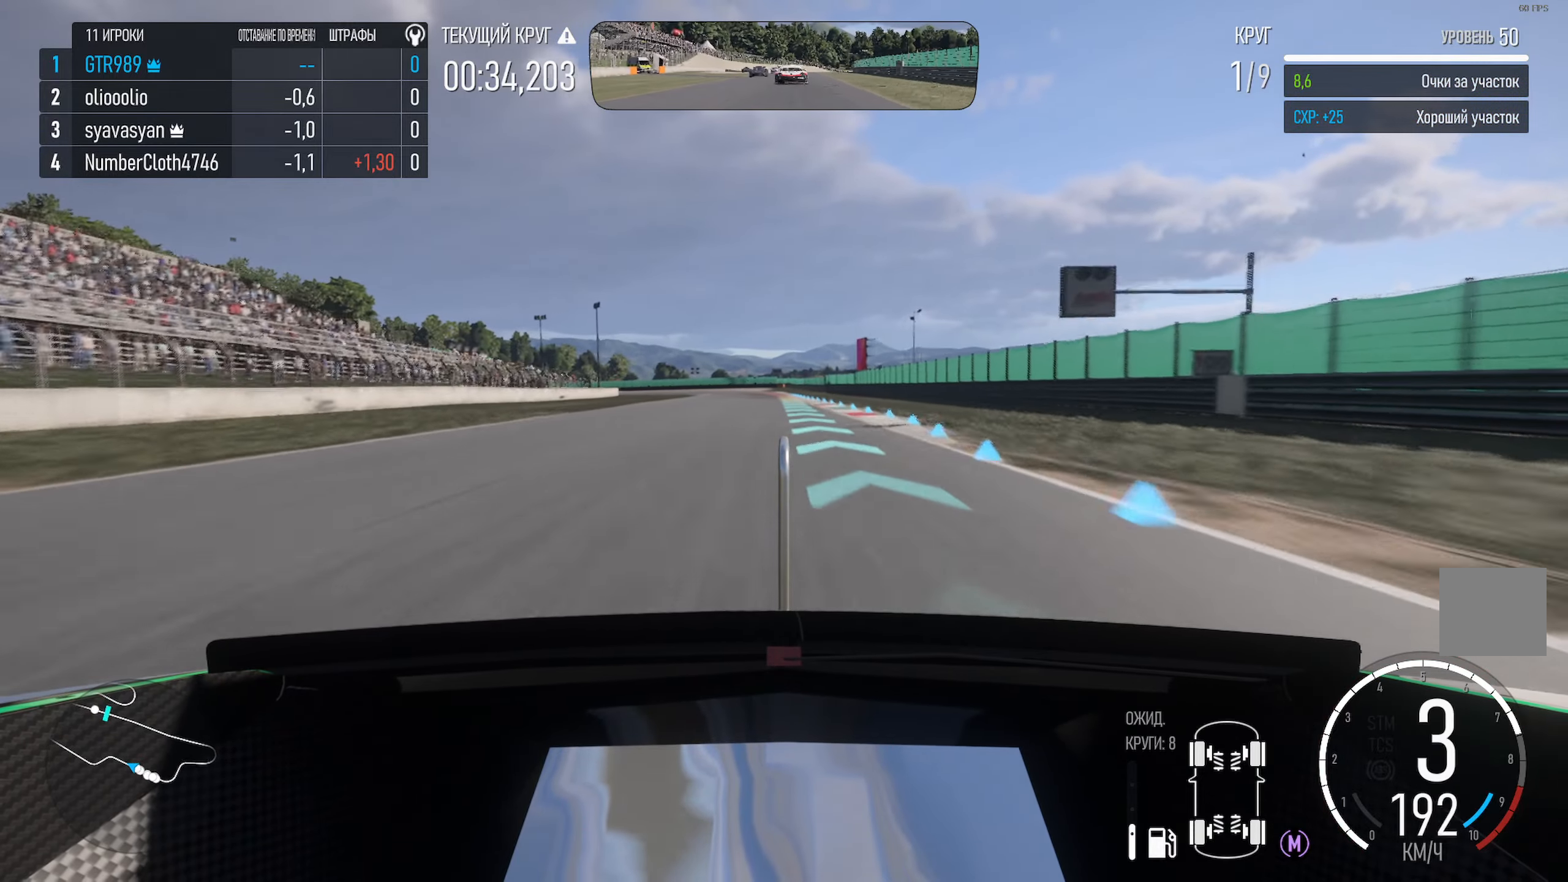
{"buttons": ["A"], "left_stick": "center", "right_stick": "center", "events": [[284, "left_stick", "left"], [400, "left_stick", "center"]]}
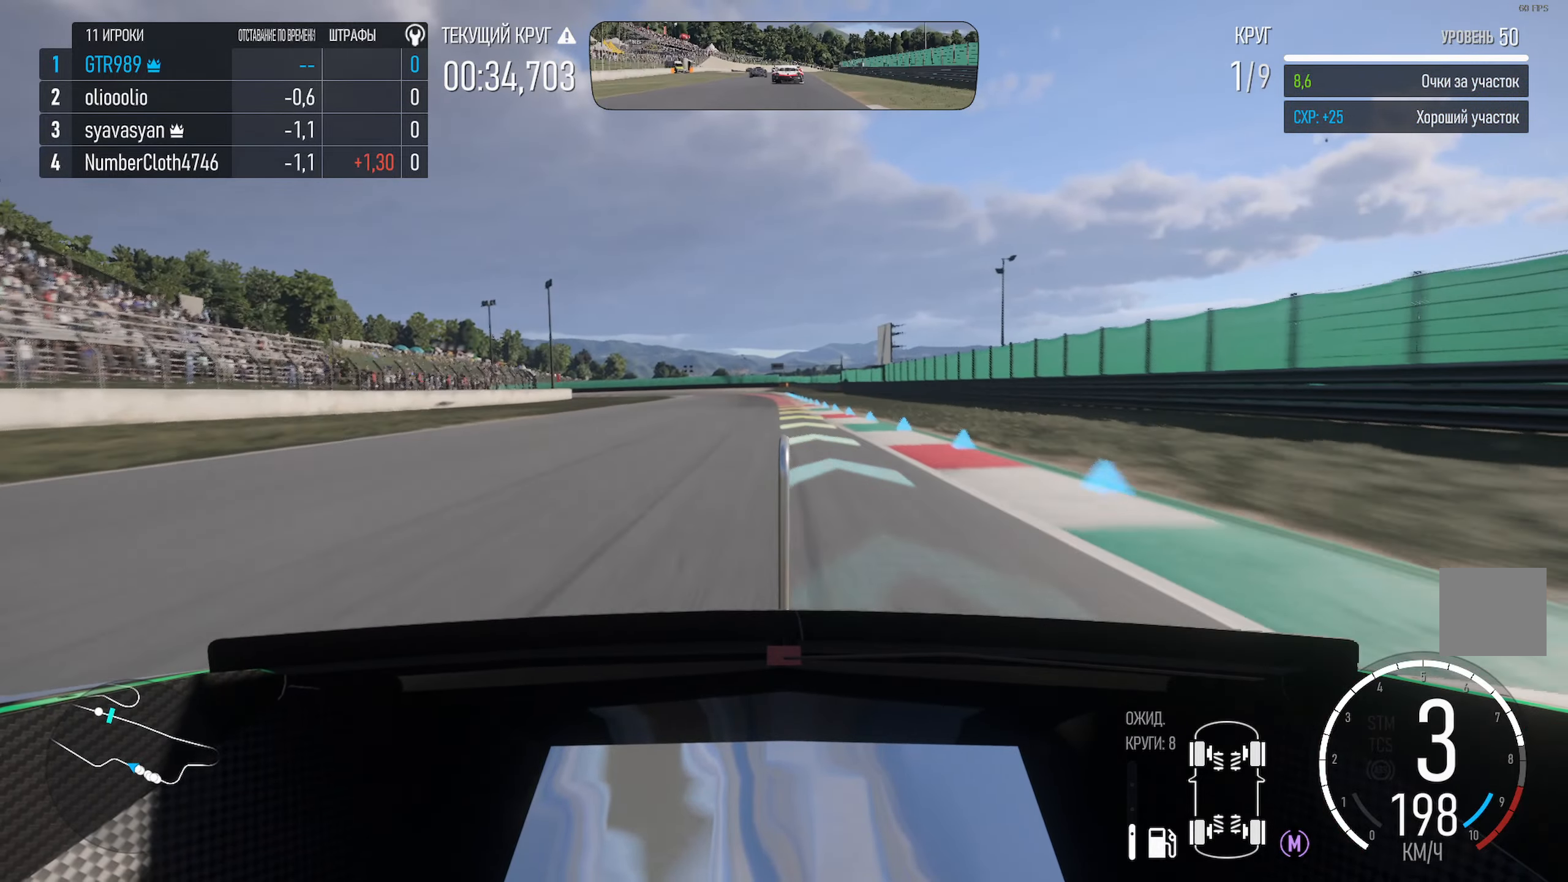
{"buttons": ["X"], "left_stick": "center", "right_stick": "center", "events": [[34, "left_stick", "left"], [150, "left_stick", "center"], [267, "A", "up"], [334, "left_stick", "left"], [467, "left_stick", "center"], [484, "X", "down"]]}
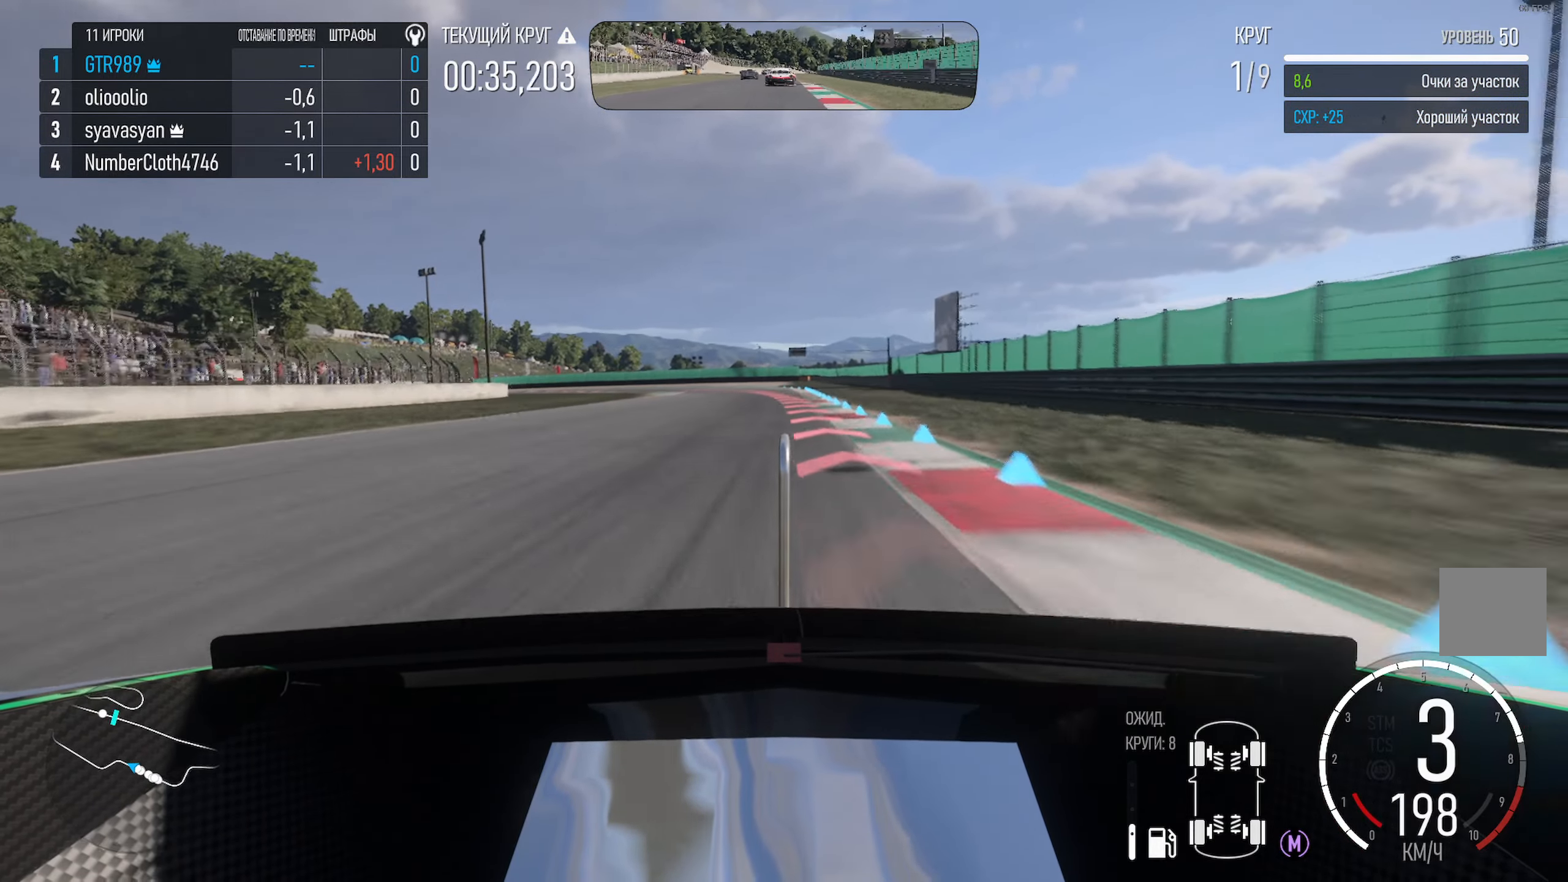
{"buttons": ["X"], "left_stick": "center", "right_stick": "center", "events": [[117, "left_stick", "left"], [250, "left_stick", "center"], [334, "X", "up"], [484, "X", "down"]]}
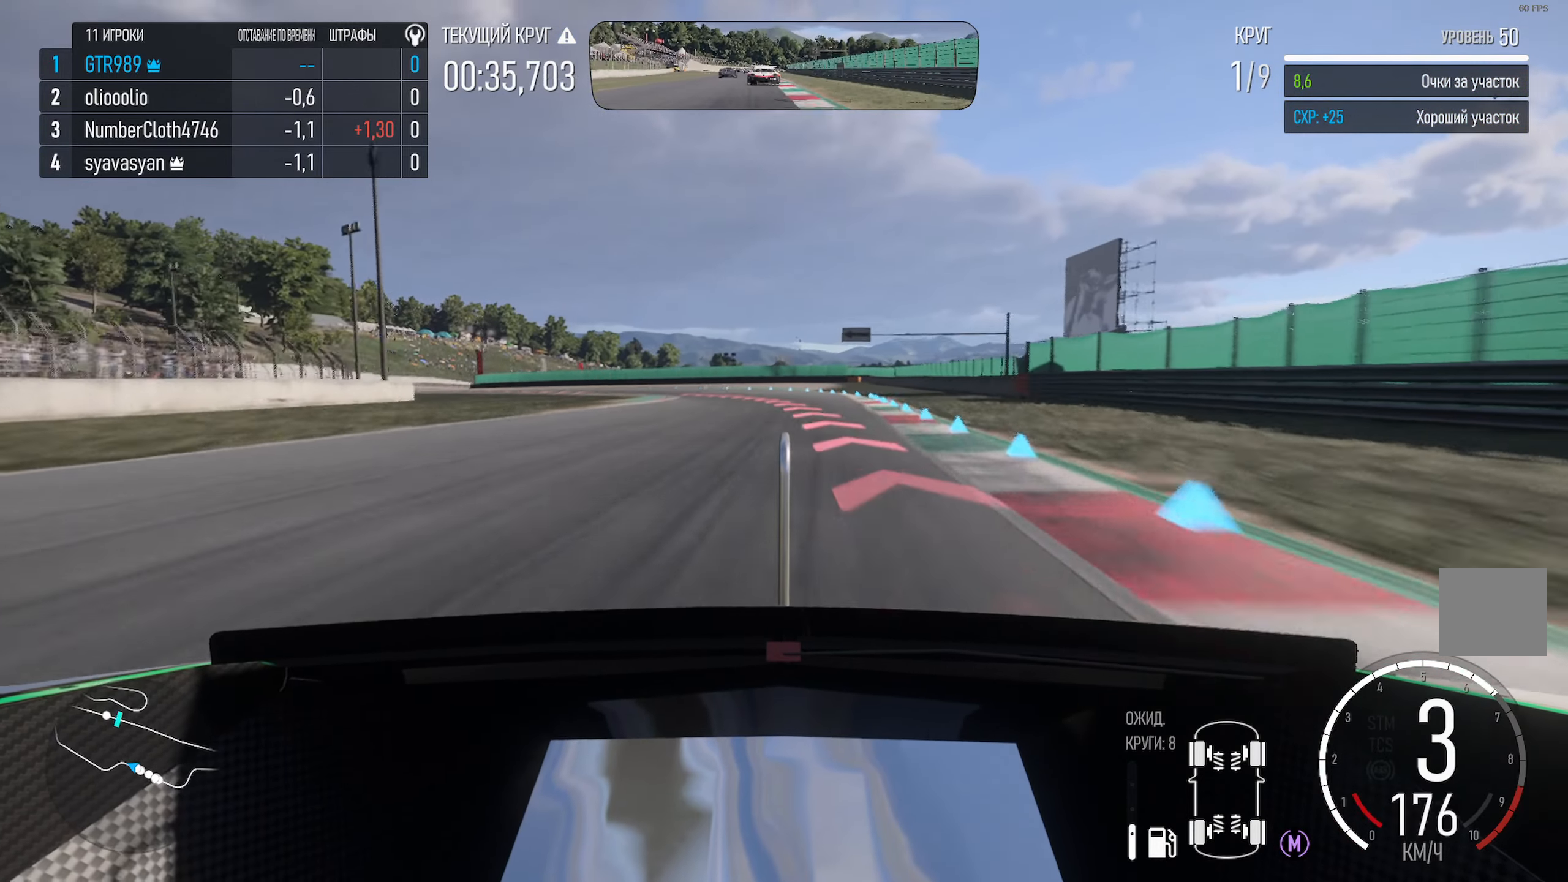
{"buttons": ["X"], "left_stick": "center", "right_stick": "center", "events": [[84, "left_stick", "left"], [217, "L2", "down"], [367, "L2", "up"], [450, "left_stick", "center"]]}
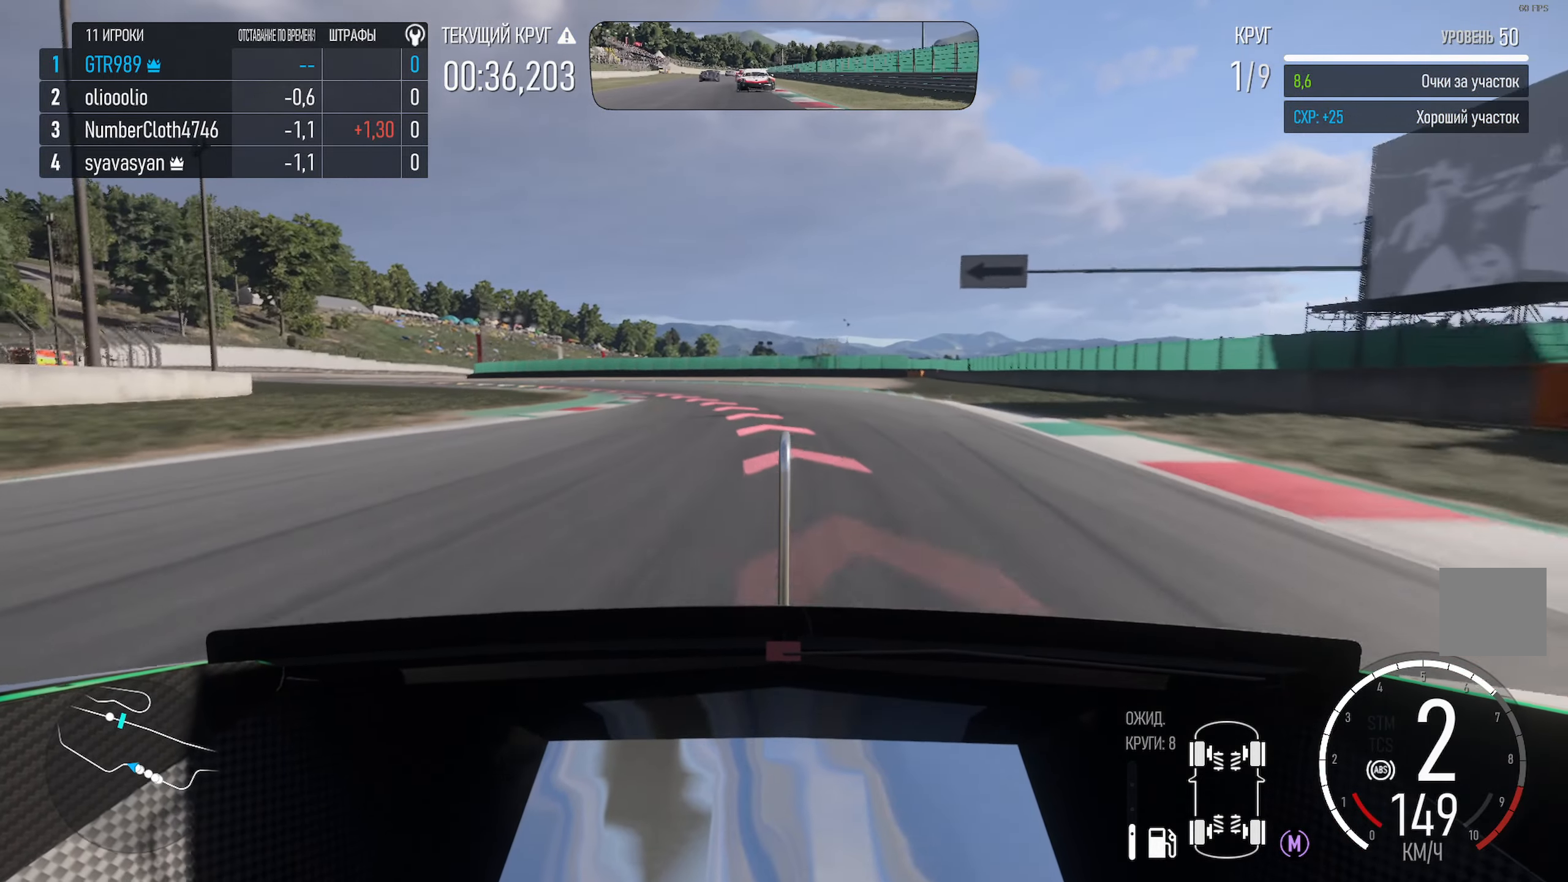
{"buttons": ["X"], "left_stick": "left", "right_stick": "center", "events": [[50, "left_stick", "left"], [167, "L2", "down"], [384, "L2", "up"]]}
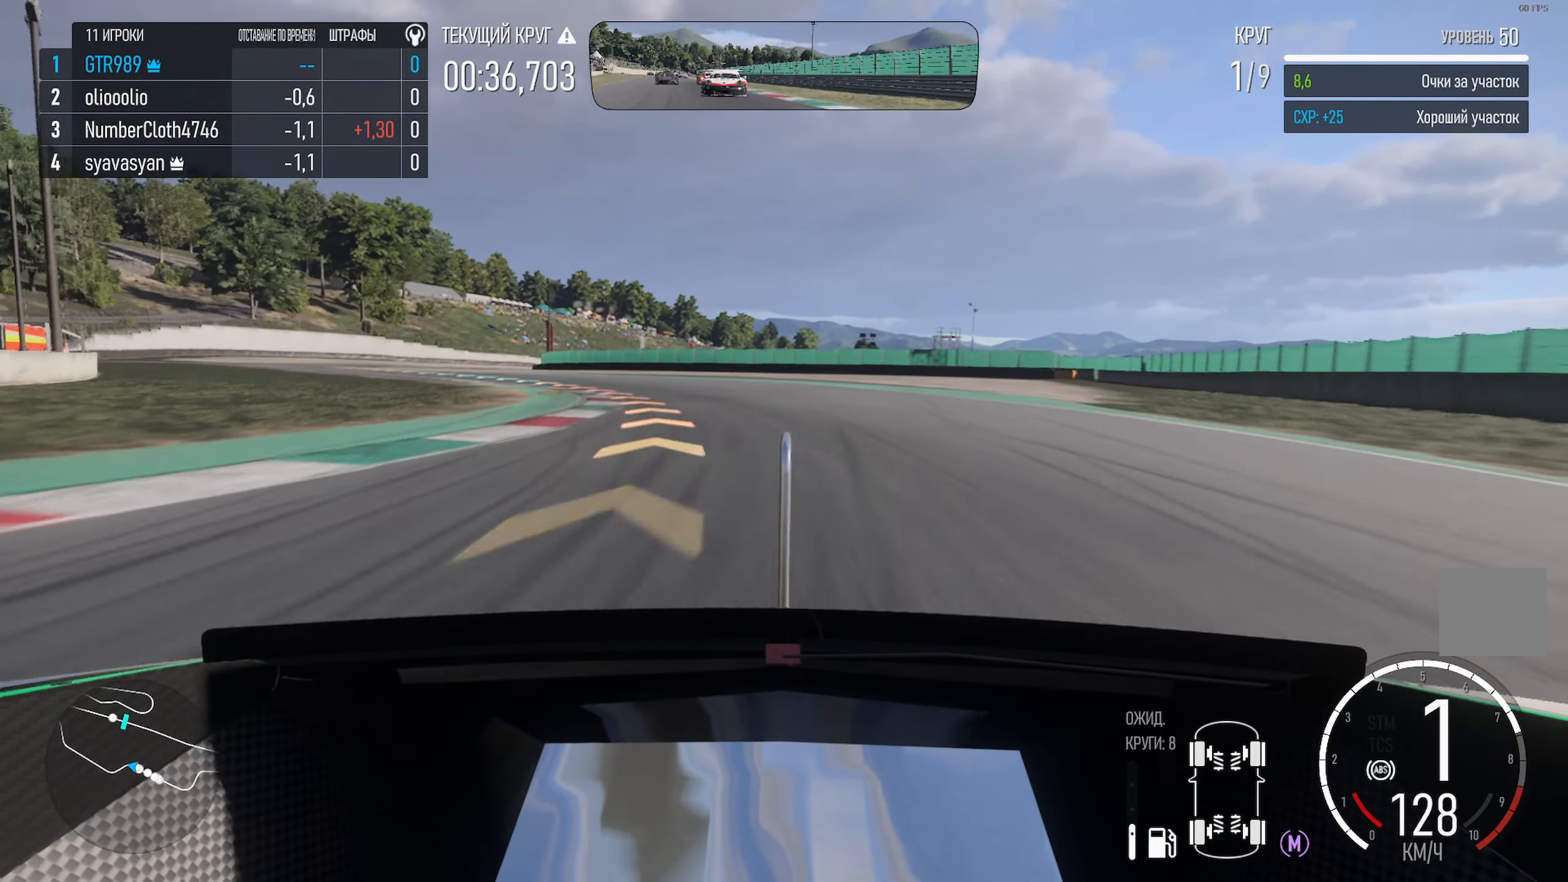
{"buttons": [], "left_stick": "left", "right_stick": "center", "events": [[417, "X", "up"]]}
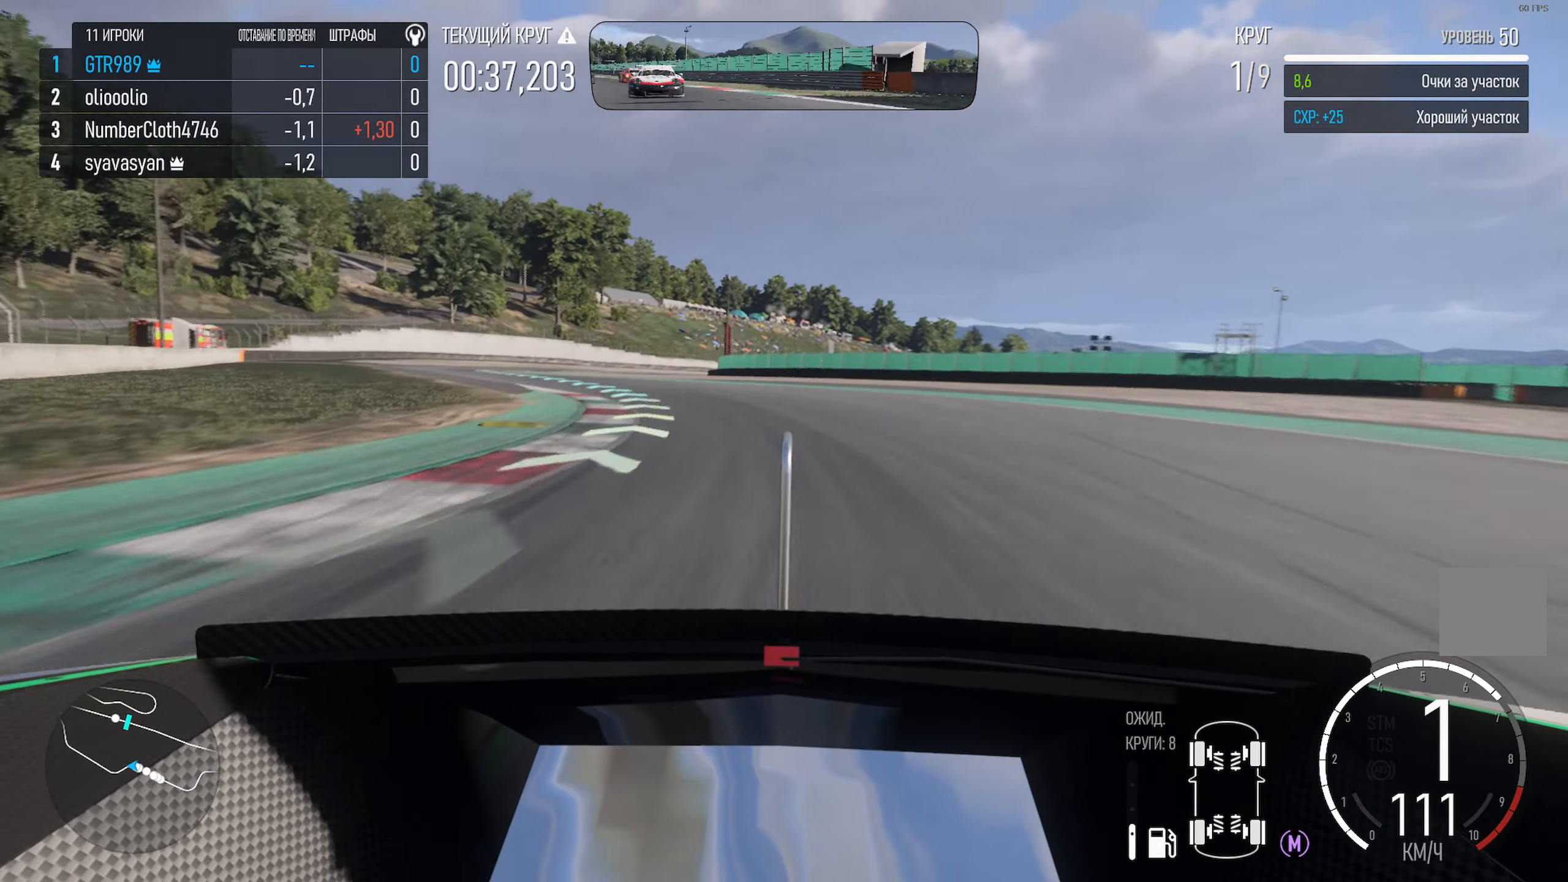
{"buttons": ["A", "L1"], "left_stick": "left", "right_stick": "center", "events": [[84, "A", "down"], [450, "L1", "down"]]}
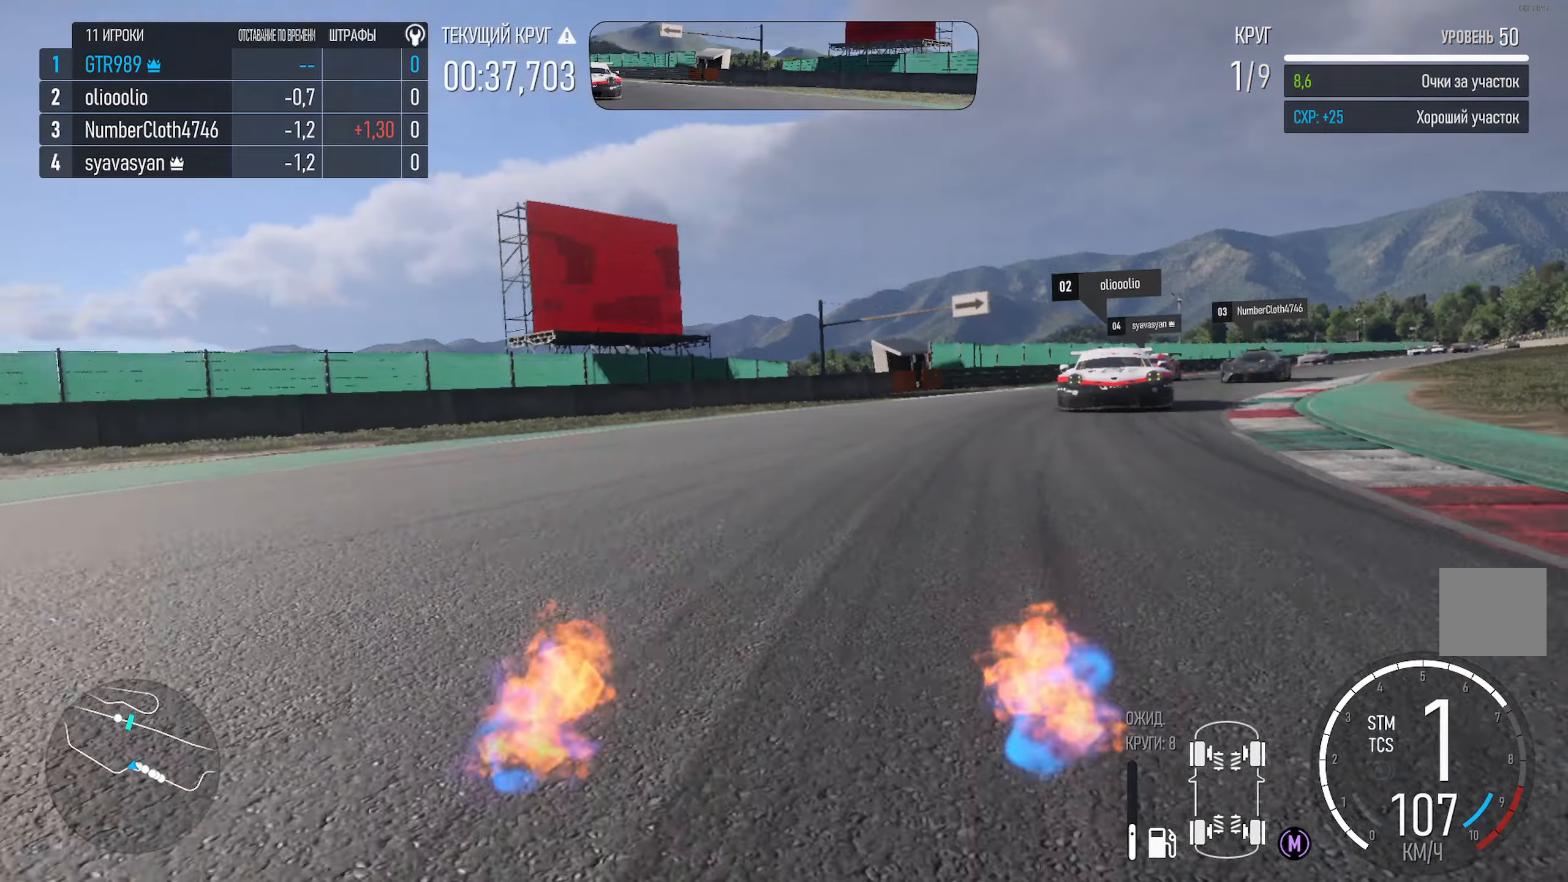
{"buttons": ["A"], "left_stick": "left", "right_stick": "center", "events": [[84, "L1", "up"]]}
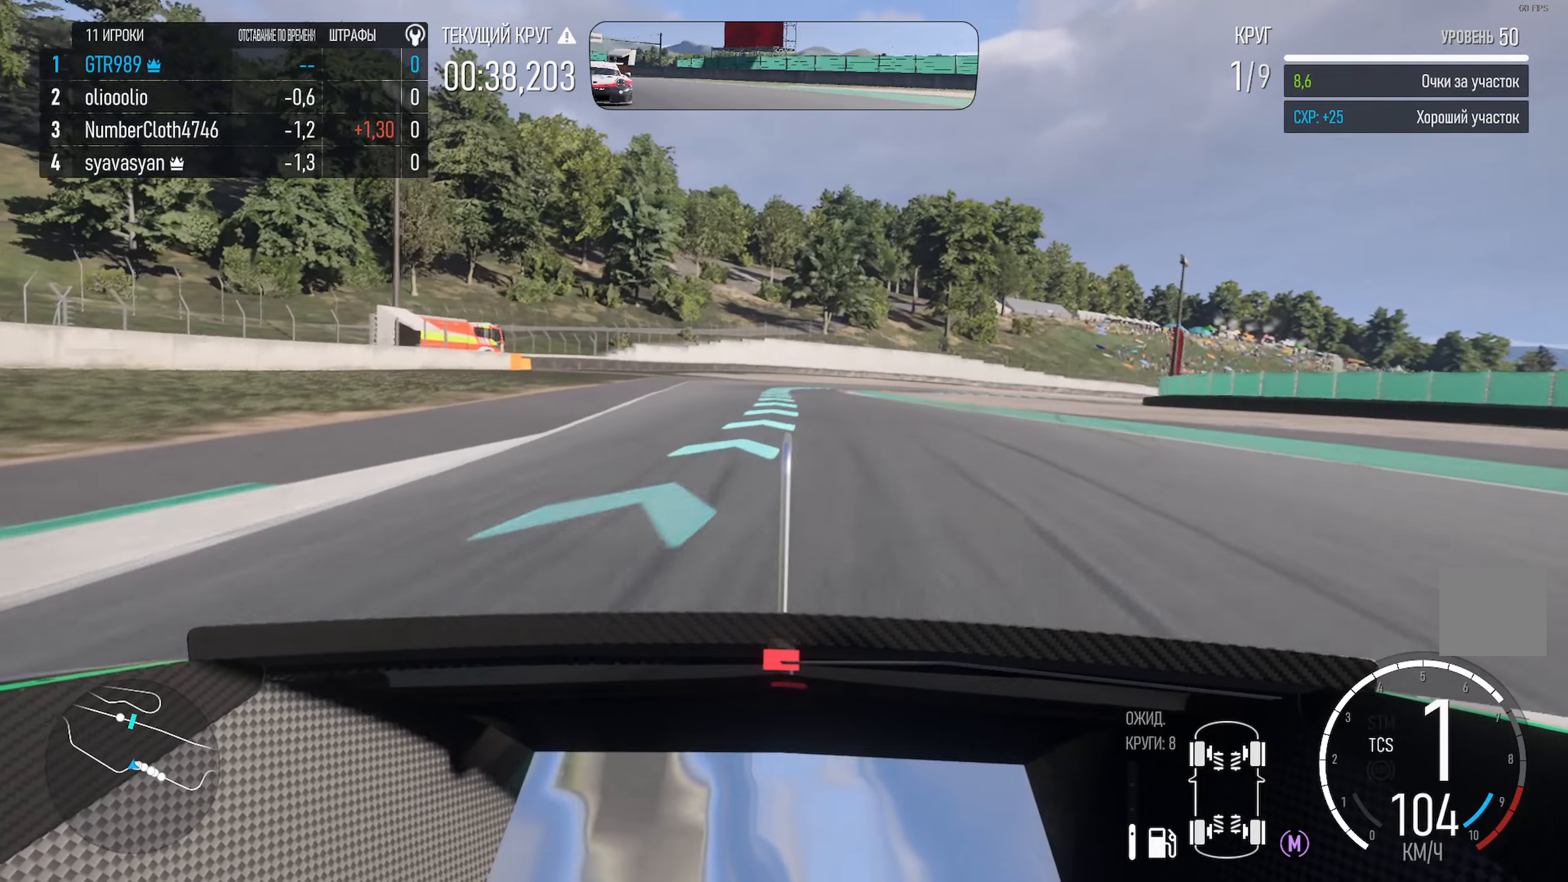
{"buttons": ["A"], "left_stick": "center", "right_stick": "center", "events": [[166, "left_stick", "center"]]}
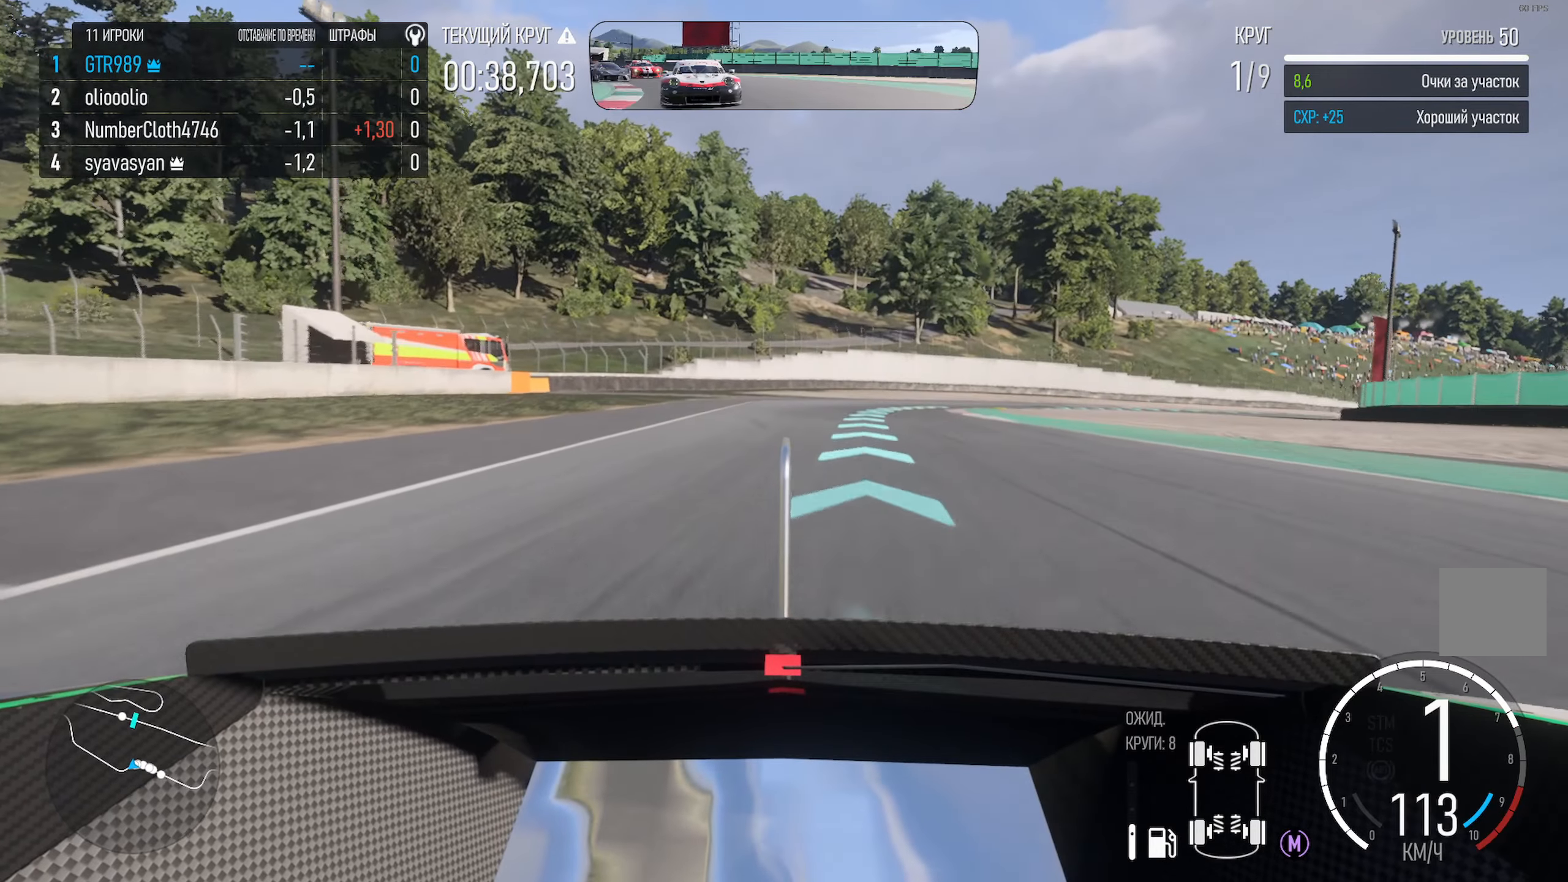
{"buttons": ["A"], "left_stick": "right", "right_stick": "center", "events": [[166, "left_stick", "right"]]}
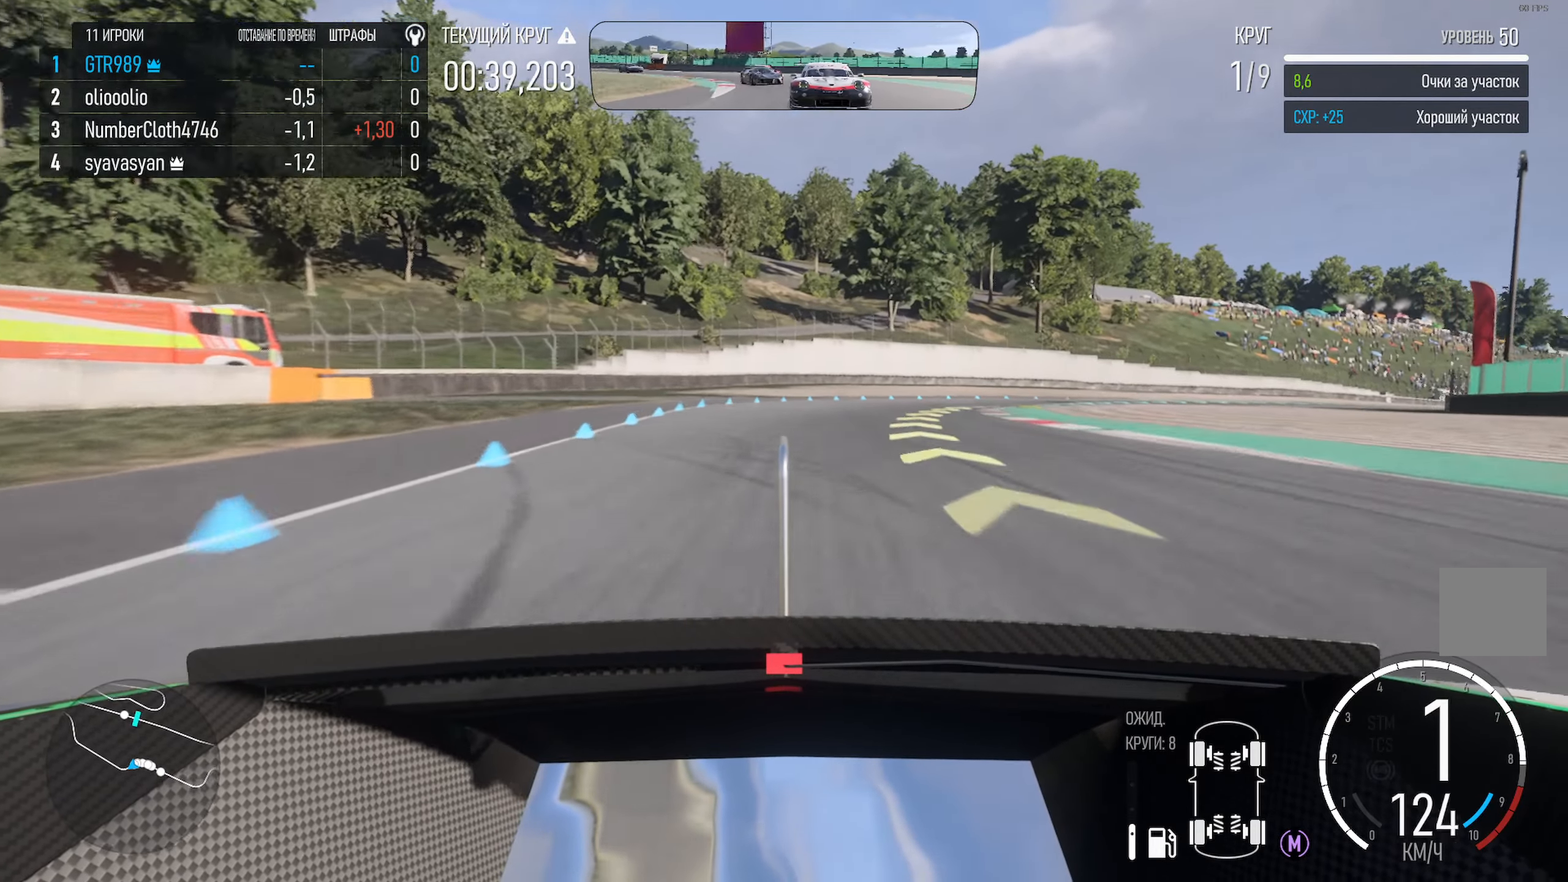
{"buttons": [], "left_stick": "right", "right_stick": "center", "events": [[133, "A", "up"]]}
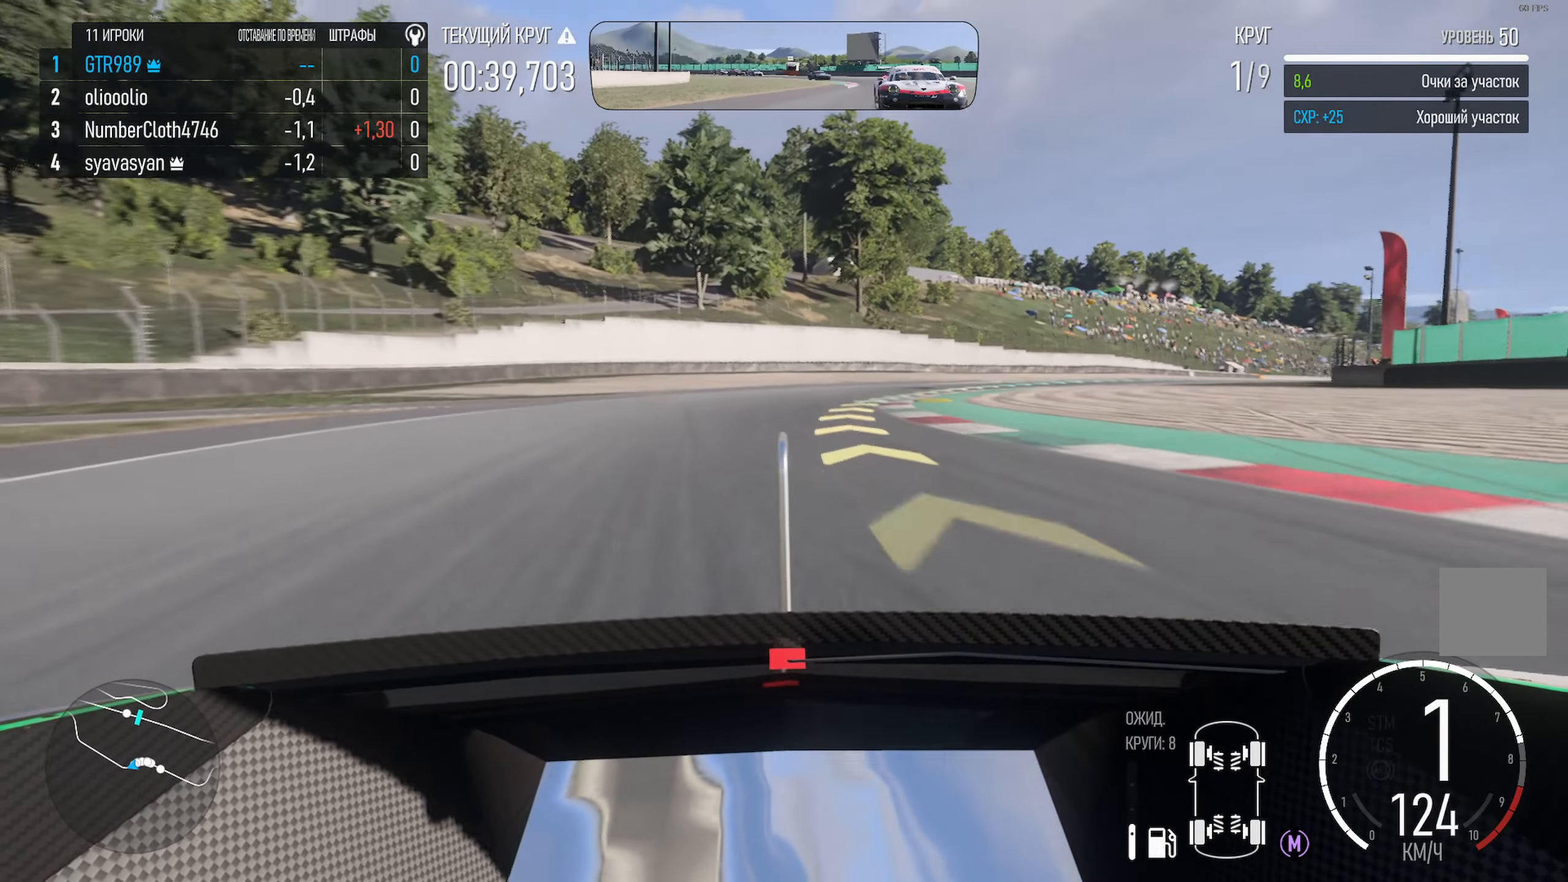
{"buttons": ["A"], "left_stick": "right", "right_stick": "center", "events": [[33, "A", "down"], [283, "left_stick", "center"], [416, "left_stick", "right"]]}
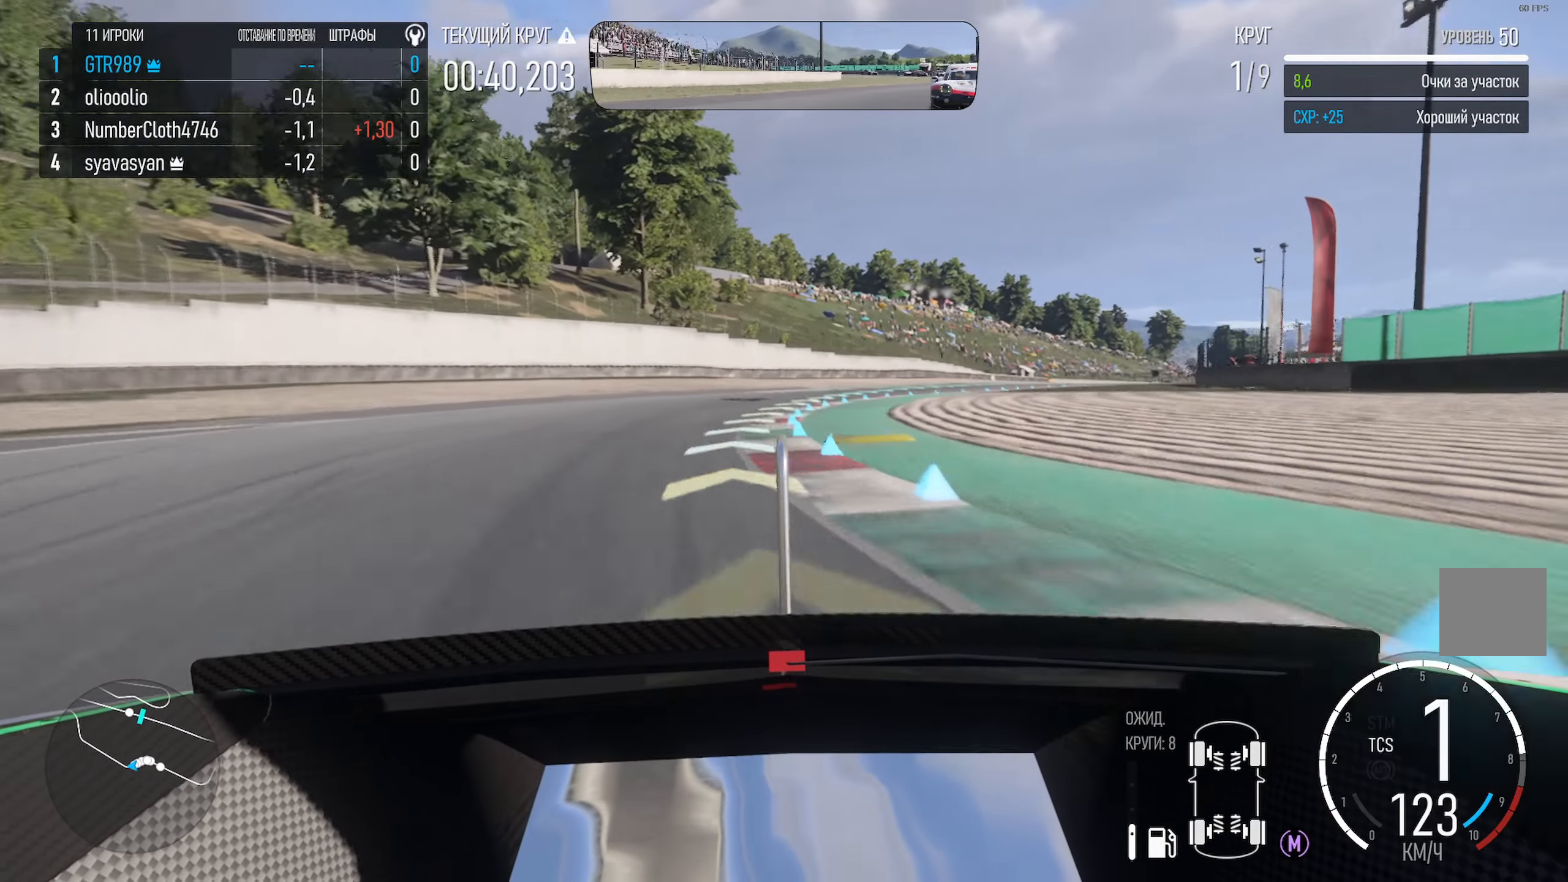
{"buttons": ["A"], "left_stick": "center", "right_stick": "center", "events": [[116, "left_stick", "center"], [350, "left_stick", "left"], [483, "left_stick", "center"]]}
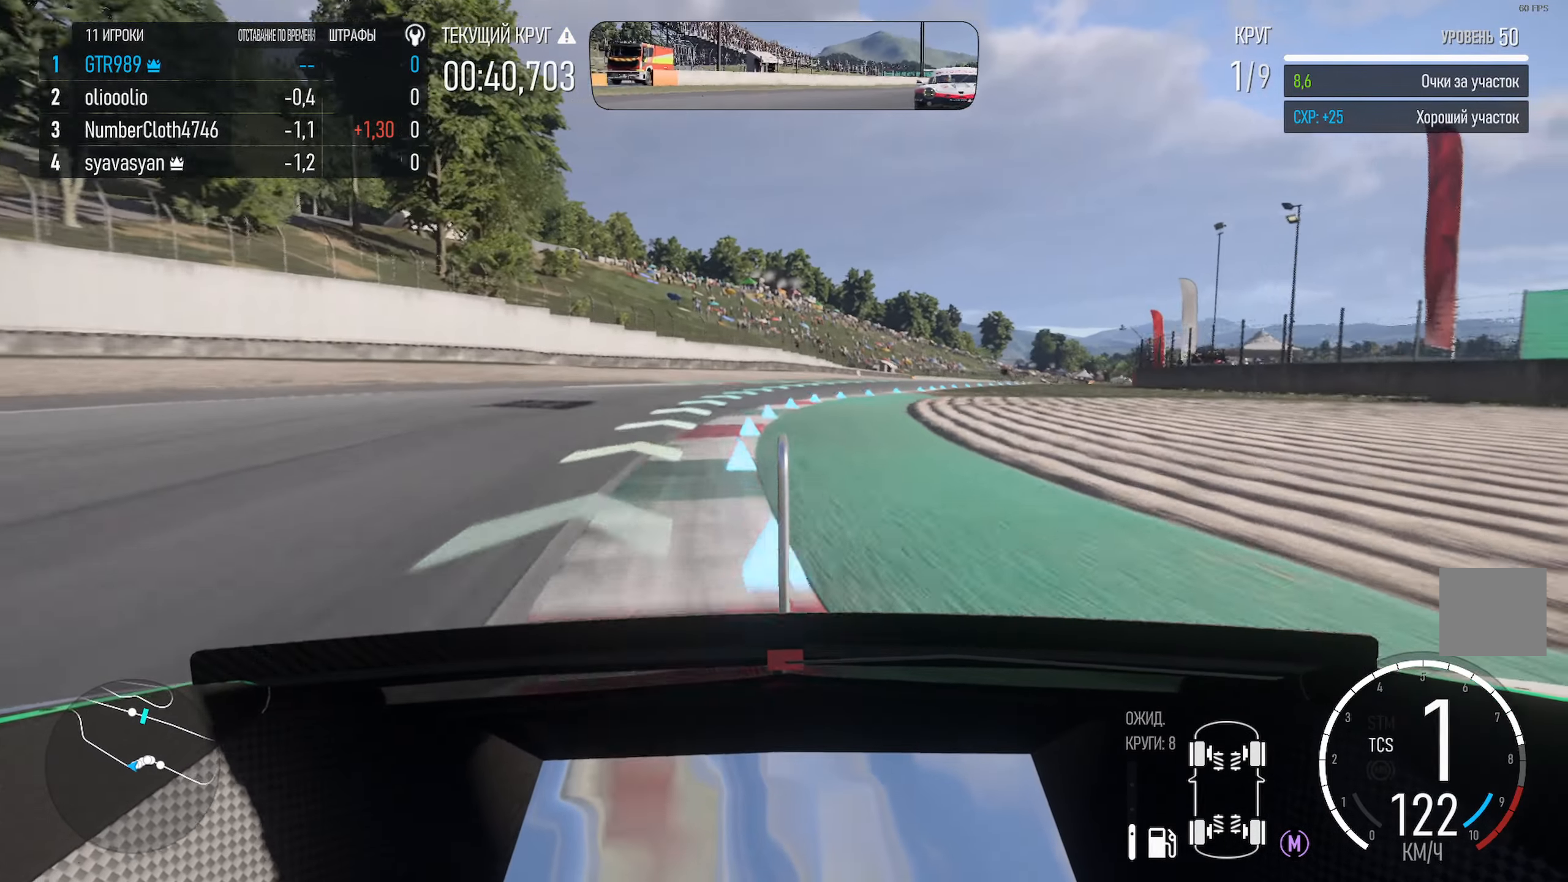
{"buttons": ["A"], "left_stick": "right", "right_stick": "center", "events": [[50, "left_stick", "right"]]}
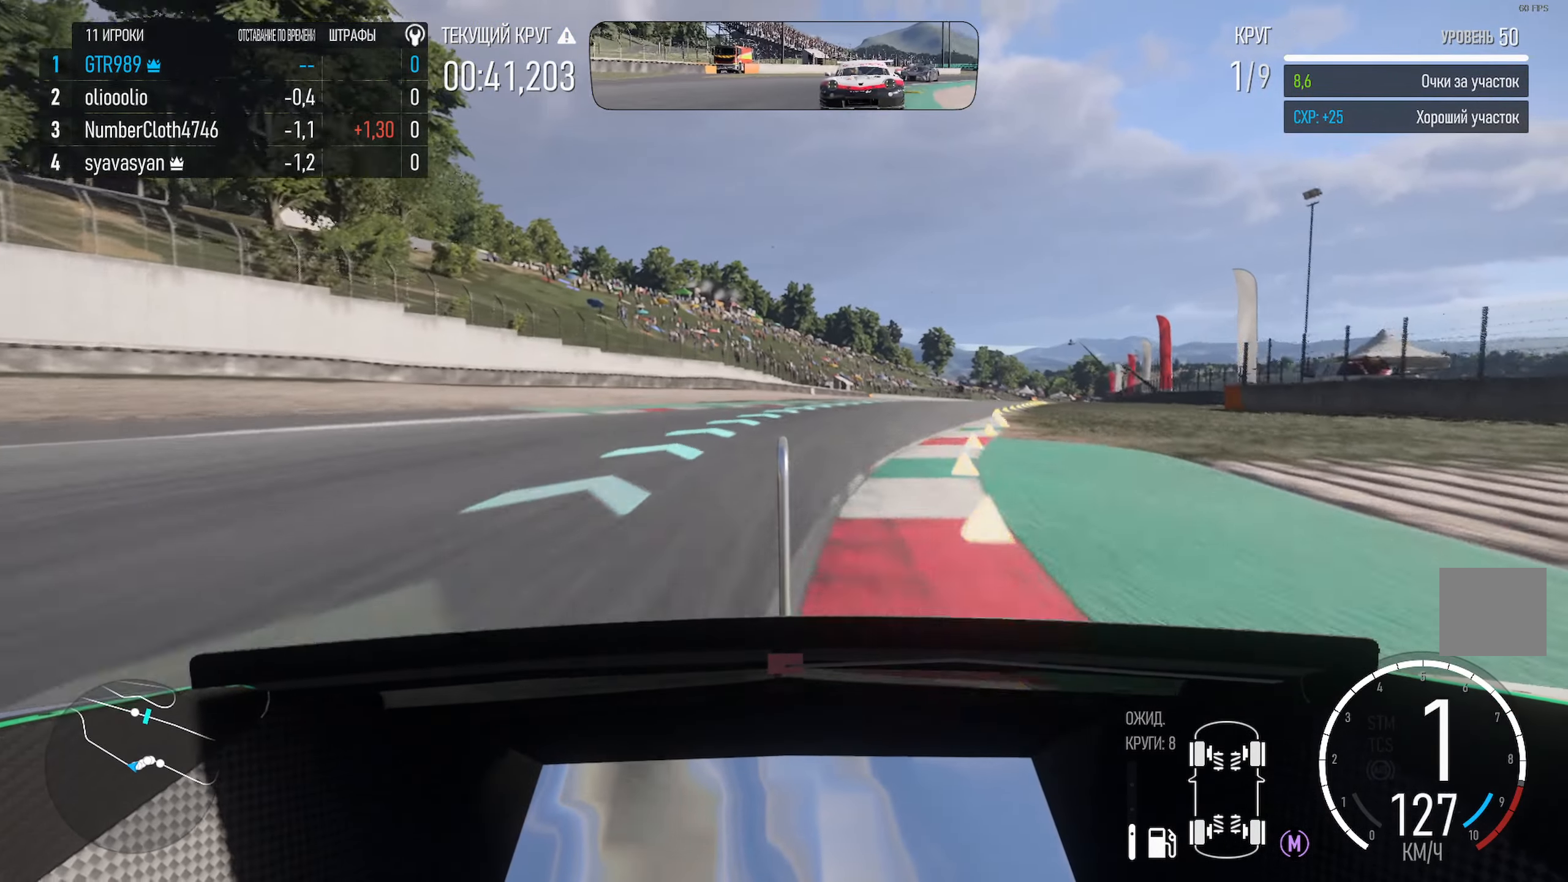
{"buttons": ["A", "L1"], "left_stick": "right", "right_stick": "center", "events": [[116, "left_stick", "center"], [183, "left_stick", "right"], [466, "L1", "down"]]}
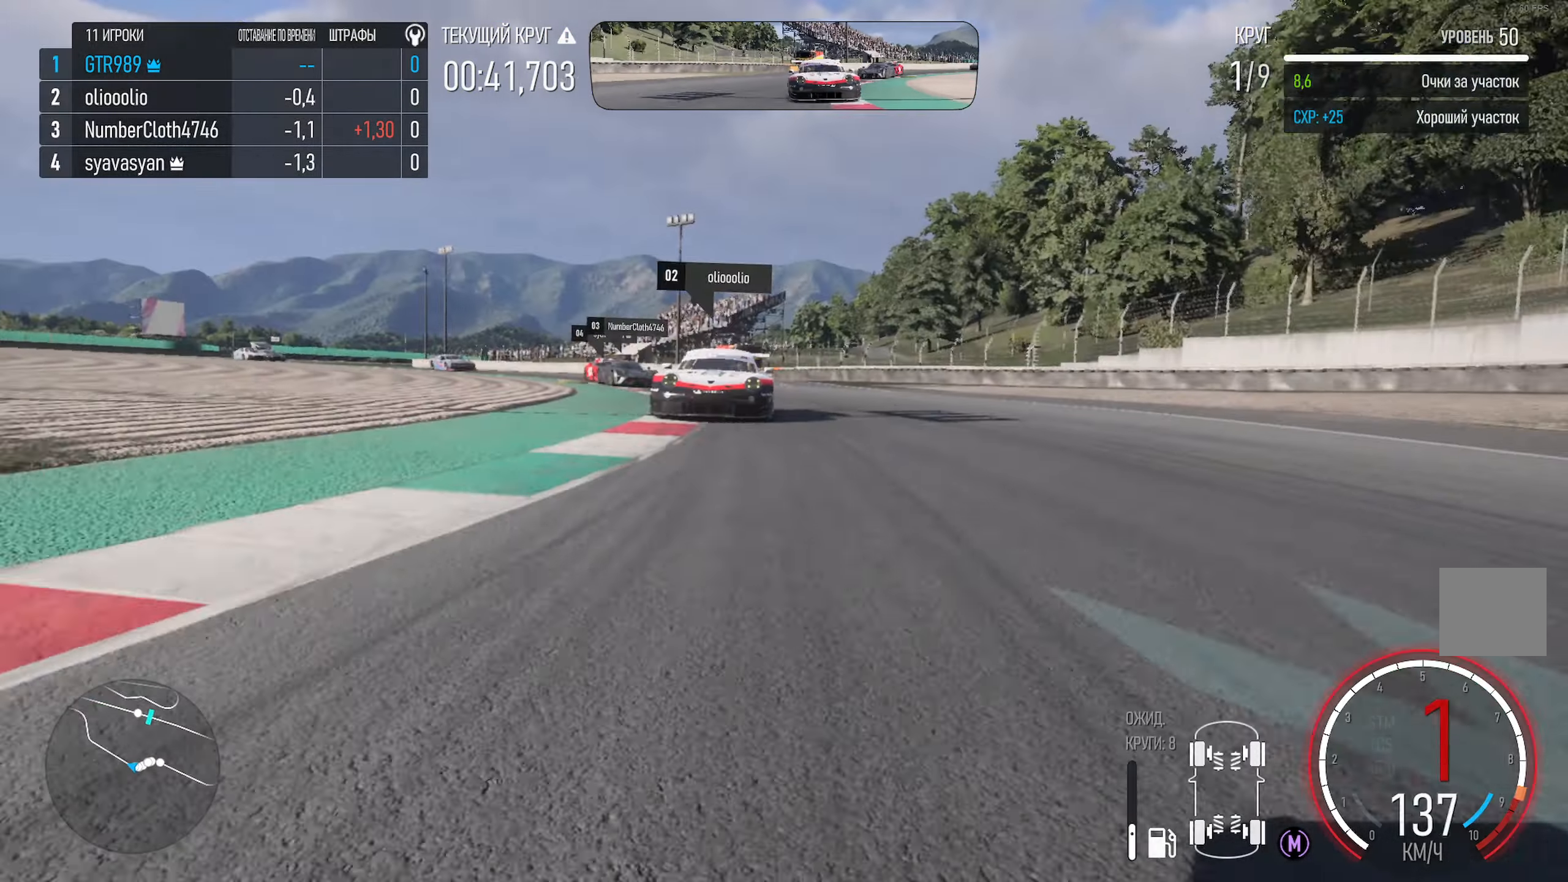
{"buttons": ["A"], "left_stick": "center", "right_stick": "center", "events": [[66, "L1", "up"], [66, "left_stick", "center"], [216, "left_stick", "right"], [266, "R2", "down"], [383, "R2", "up"], [433, "left_stick", "center"]]}
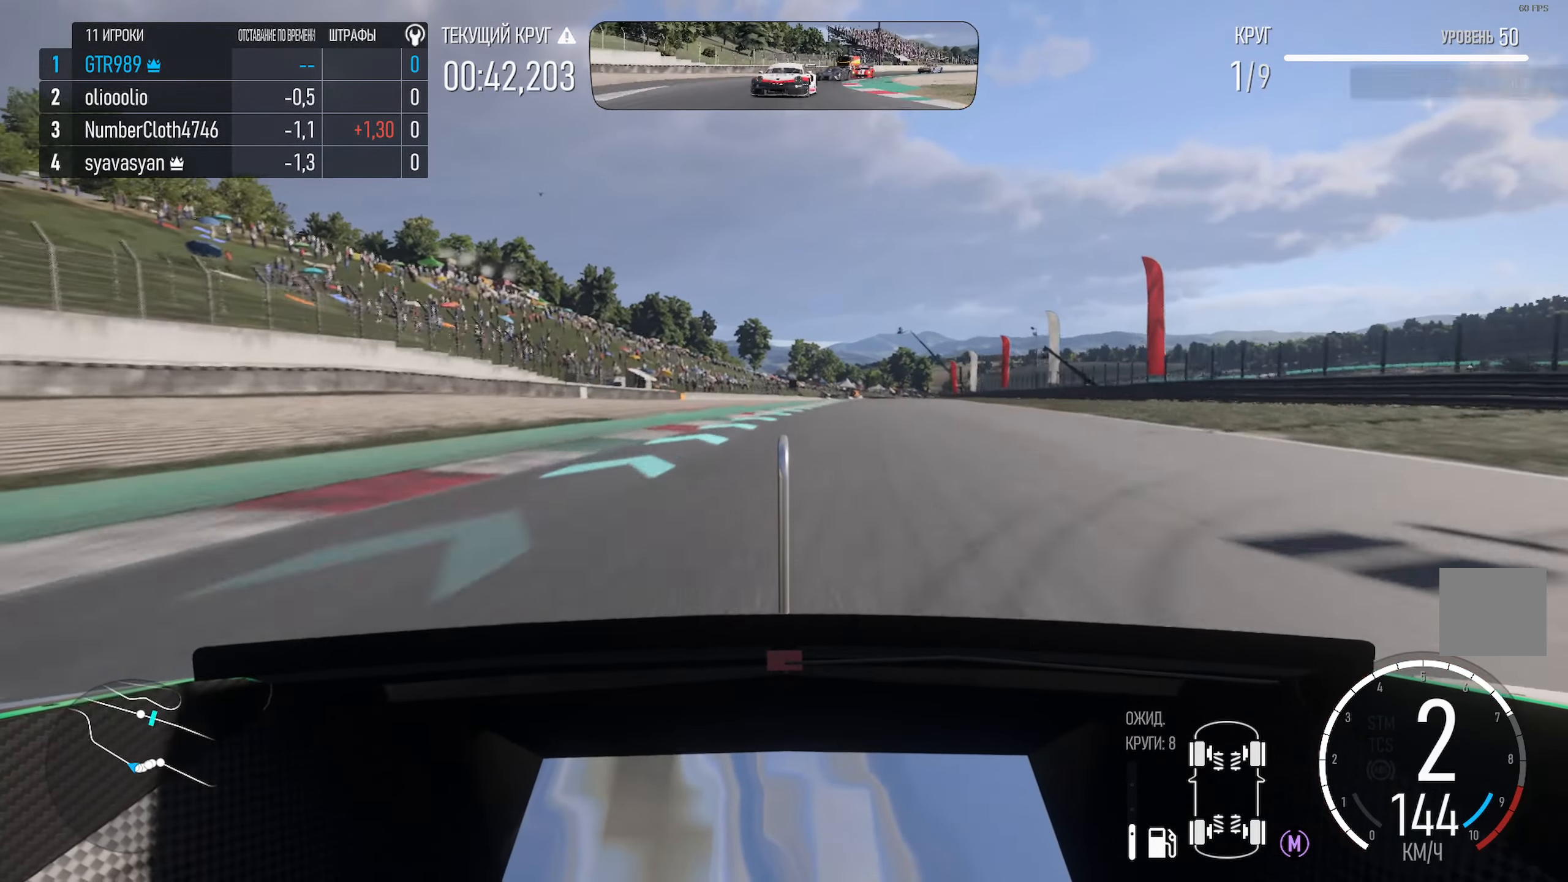
{"buttons": ["A", "L1"], "left_stick": "center", "right_stick": "center", "events": [[100, "left_stick", "right"], [366, "left_stick", "center"], [400, "L1", "down"]]}
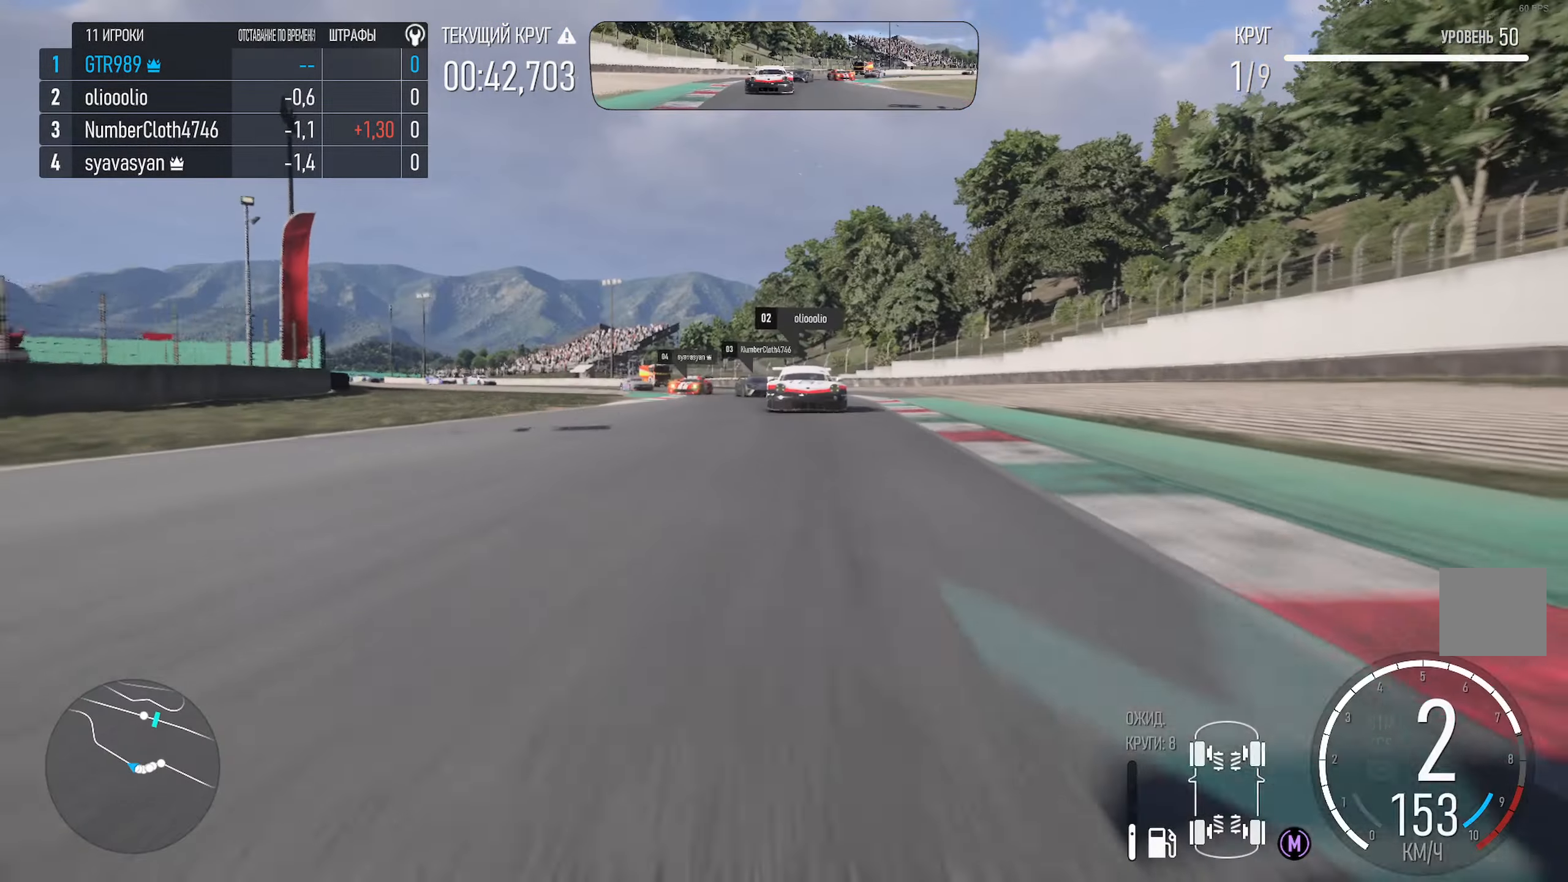
{"buttons": ["A"], "left_stick": "center", "right_stick": "center", "events": [[16, "left_stick", "right"], [116, "L1", "up"], [200, "left_stick", "center"], [333, "left_stick", "right"], [467, "left_stick", "center"]]}
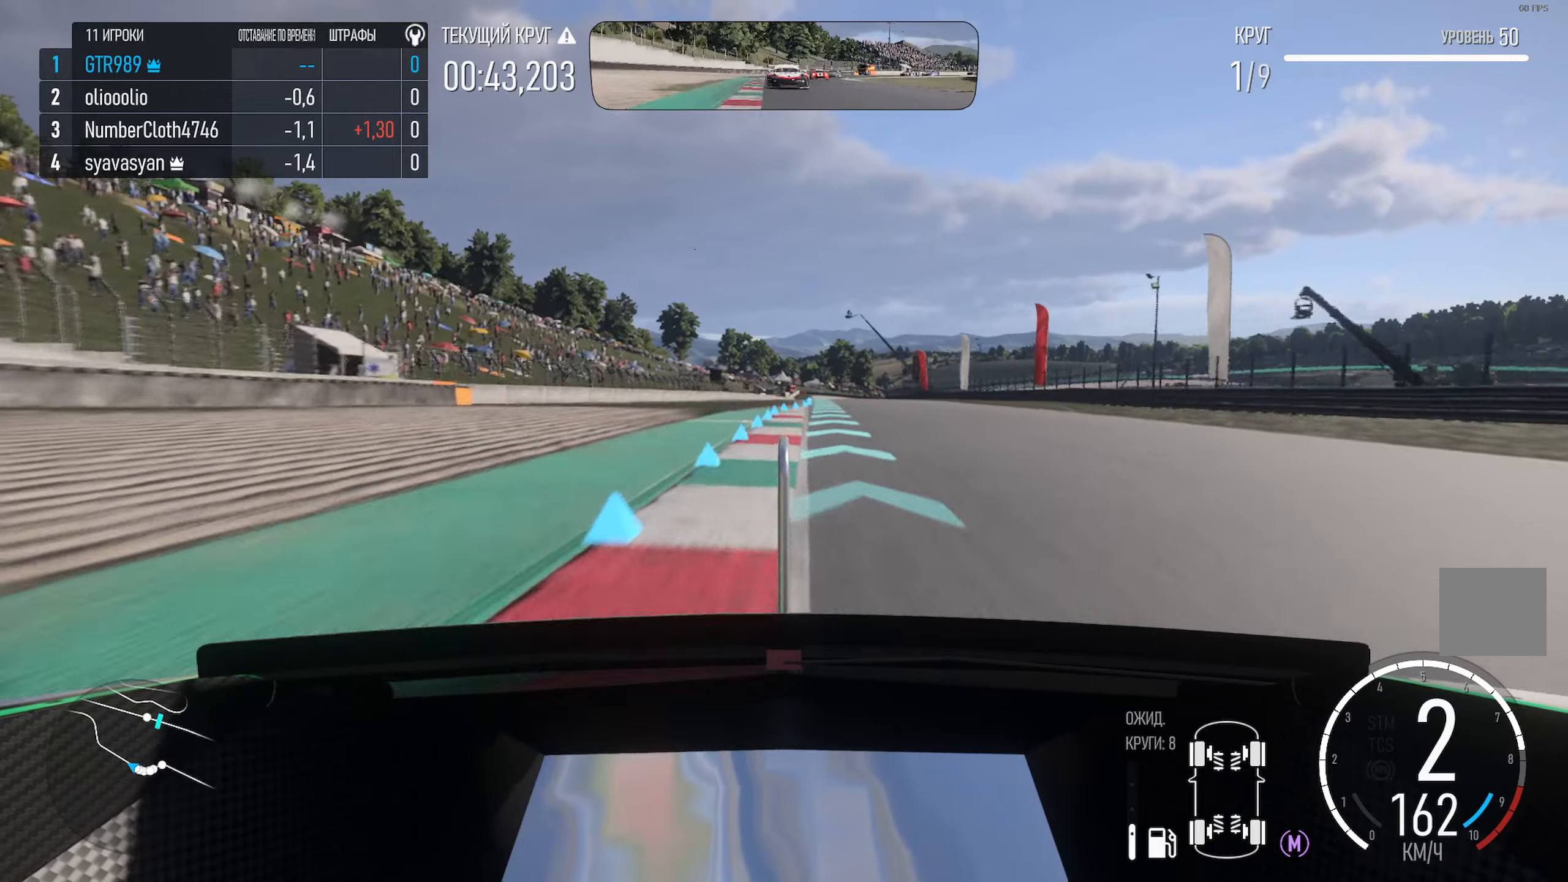
{"buttons": ["A"], "left_stick": "center", "right_stick": "center", "events": [[33, "left_stick", "right"], [333, "left_stick", "center"]]}
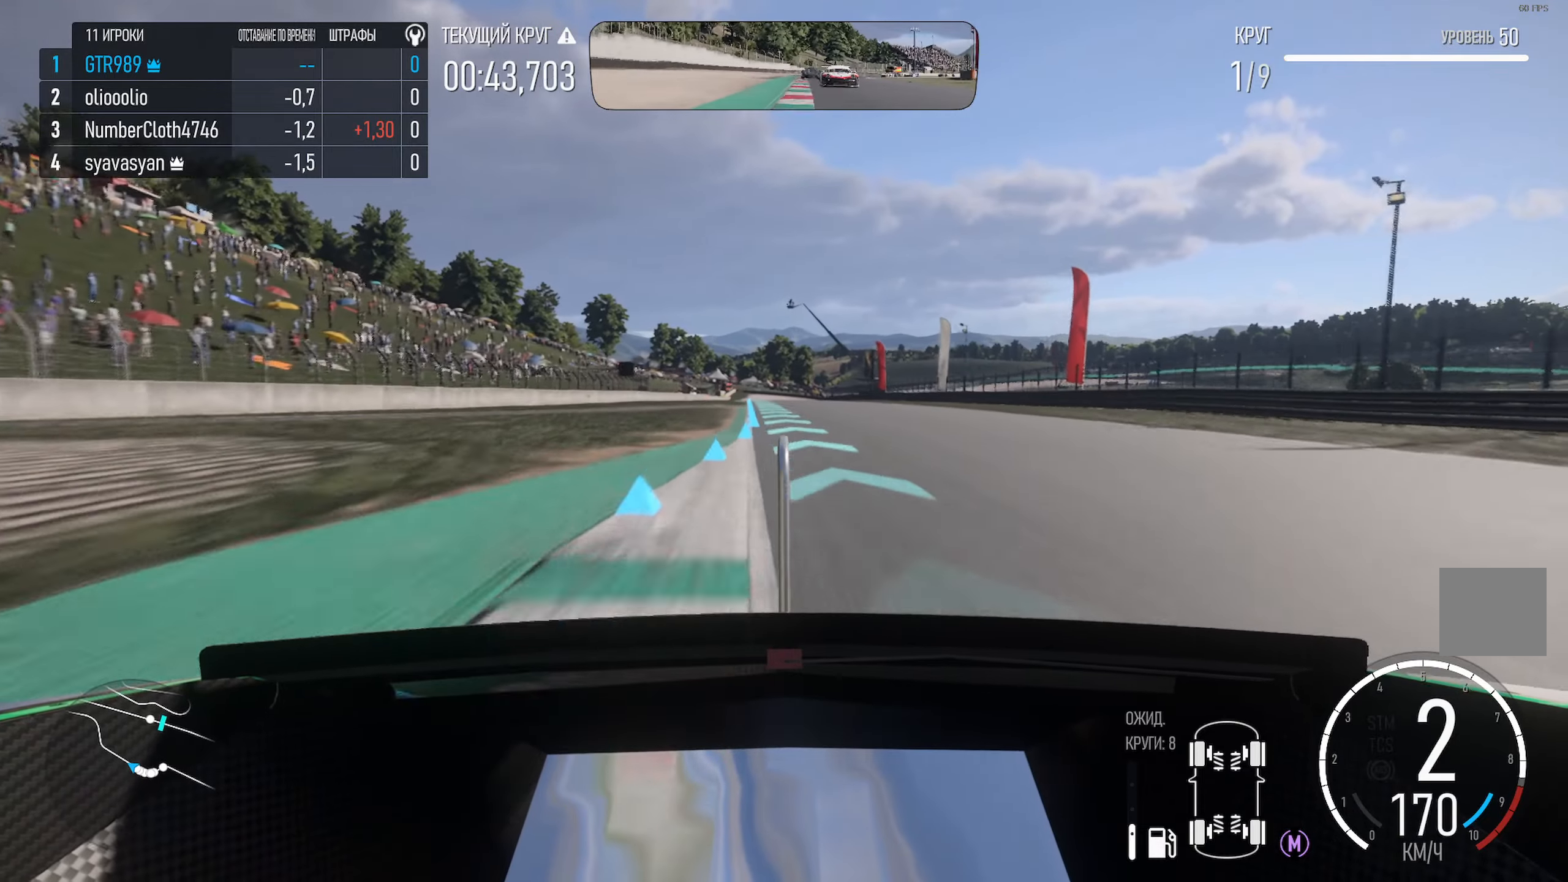
{"buttons": ["A"], "left_stick": "right", "right_stick": "center", "events": [[100, "left_stick", "left"], [233, "left_stick", "center"], [417, "left_stick", "right"]]}
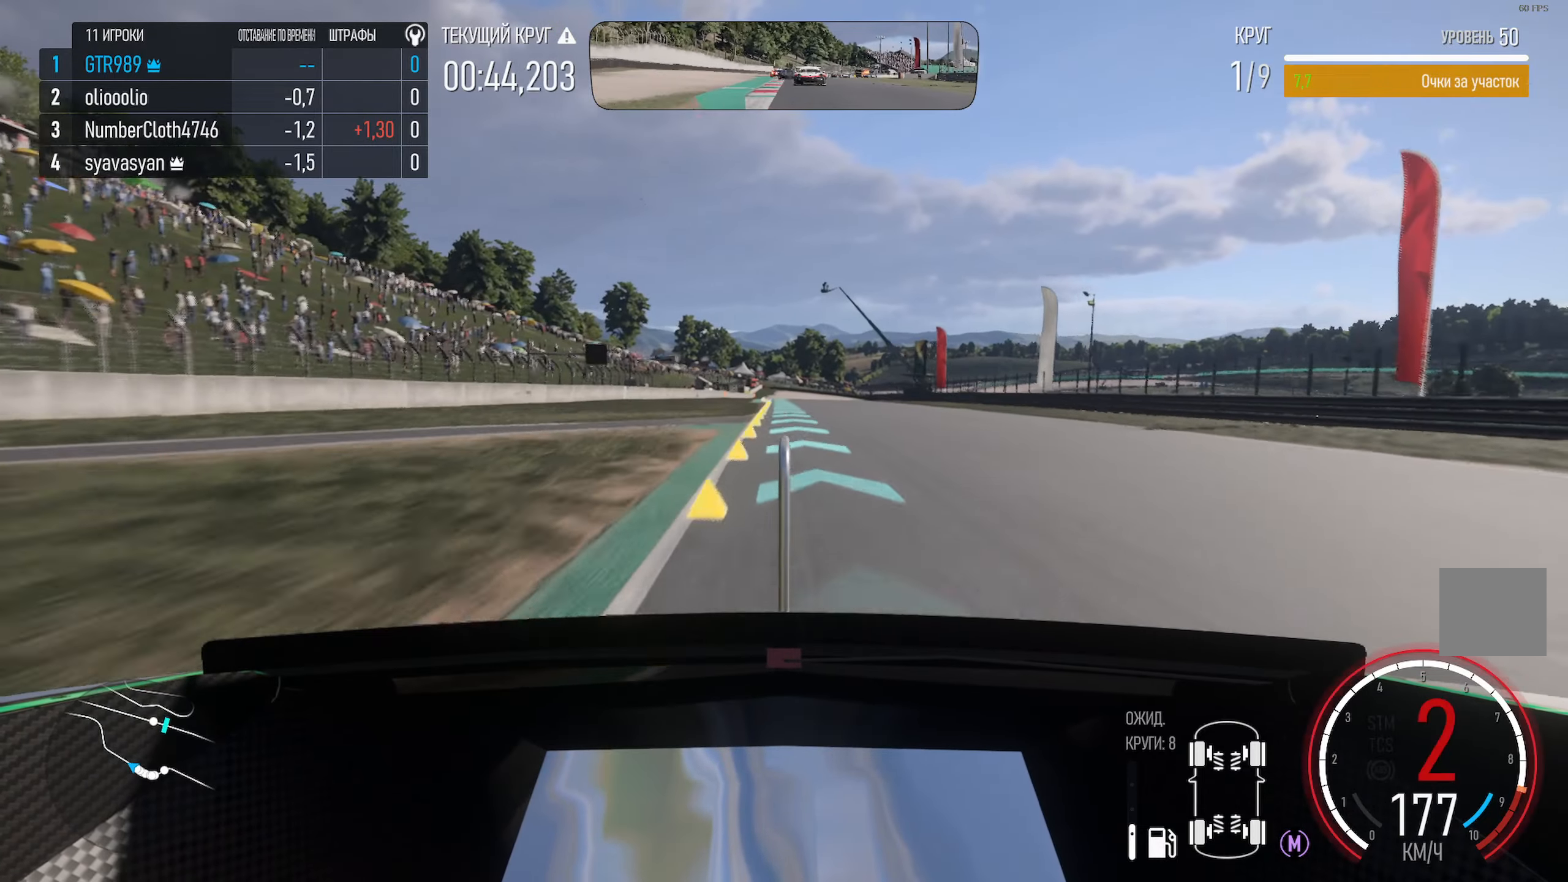
{"buttons": ["A"], "left_stick": "center", "right_stick": "center", "events": [[17, "left_stick", "center"], [300, "left_stick", "left"], [417, "left_stick", "center"]]}
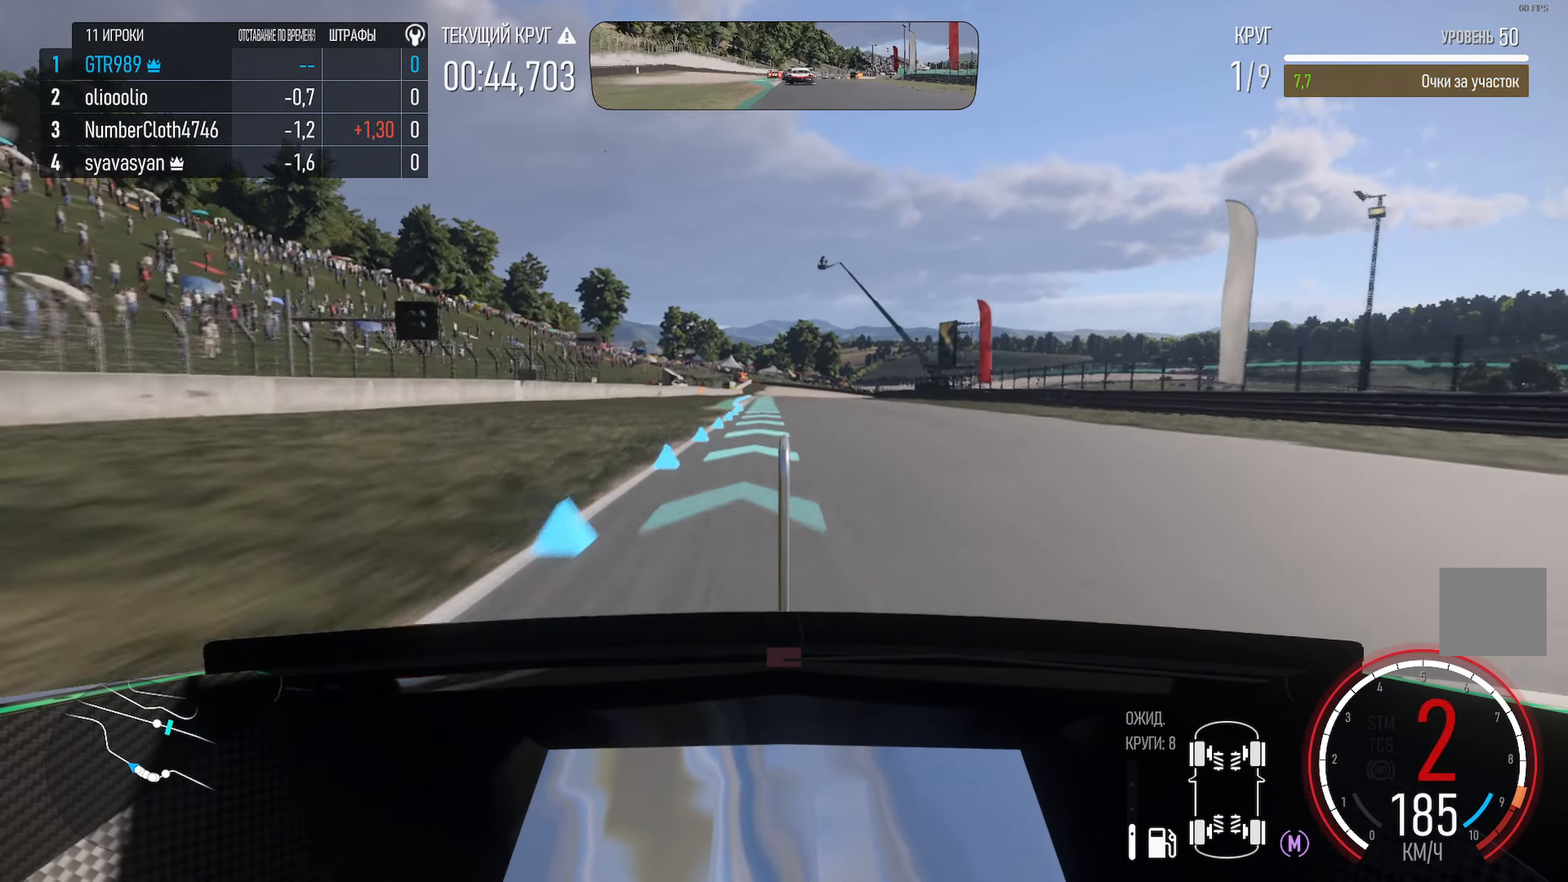
{"buttons": ["A"], "left_stick": "center", "right_stick": "center", "events": [[117, "left_stick", "left"], [250, "left_stick", "center"], [383, "left_stick", "left"], [500, "left_stick", "center"]]}
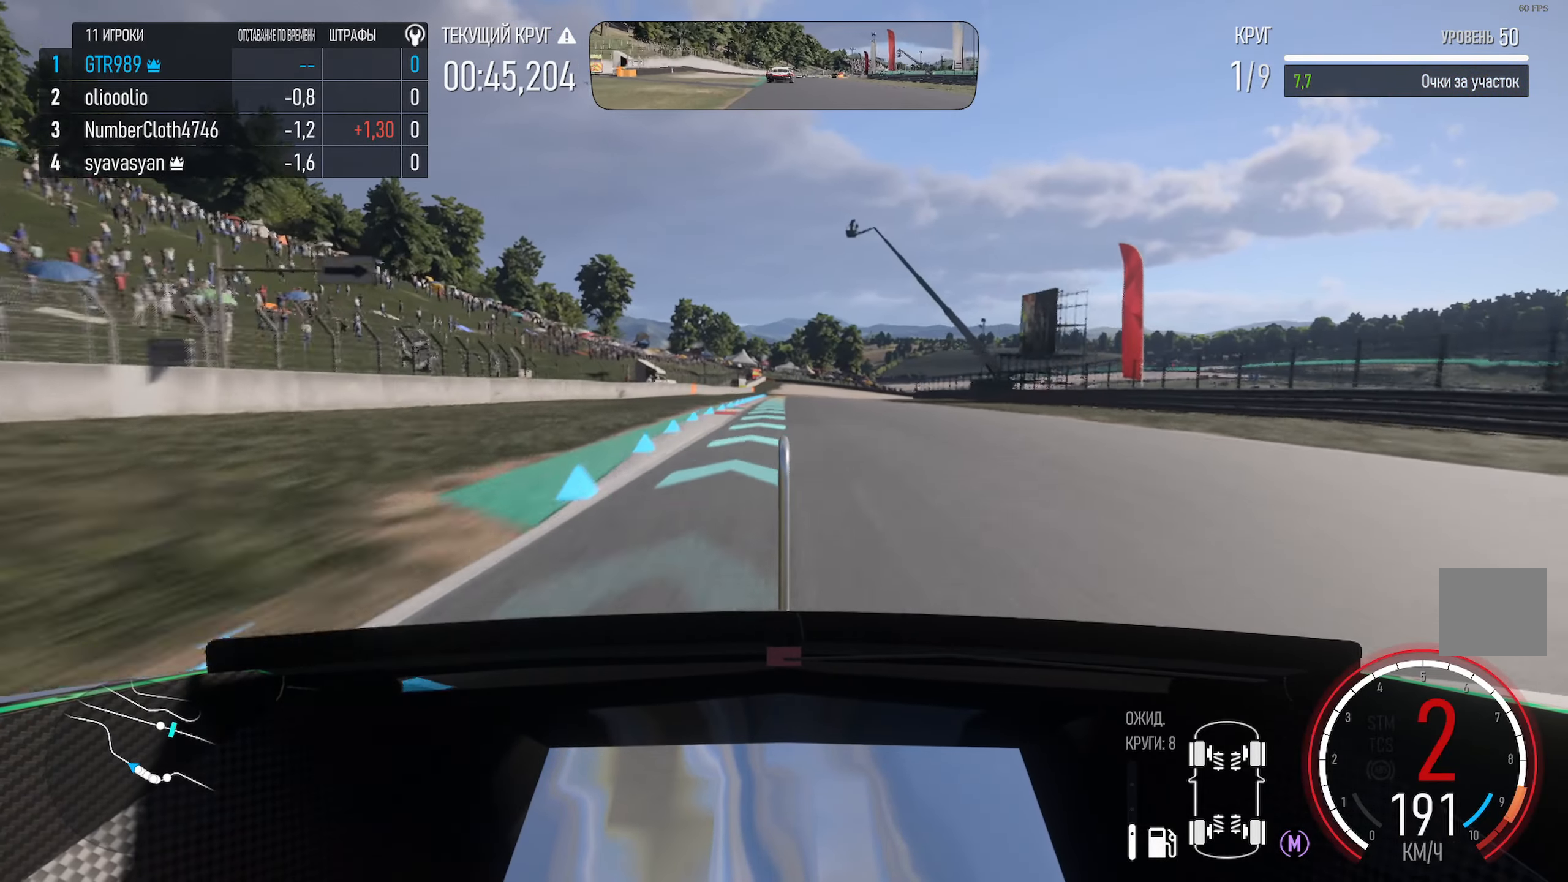
{"buttons": ["A"], "left_stick": "right", "right_stick": "center", "events": [[33, "R2", "down"], [150, "R2", "up"], [167, "left_stick", "left"], [283, "left_stick", "center"], [417, "left_stick", "right"]]}
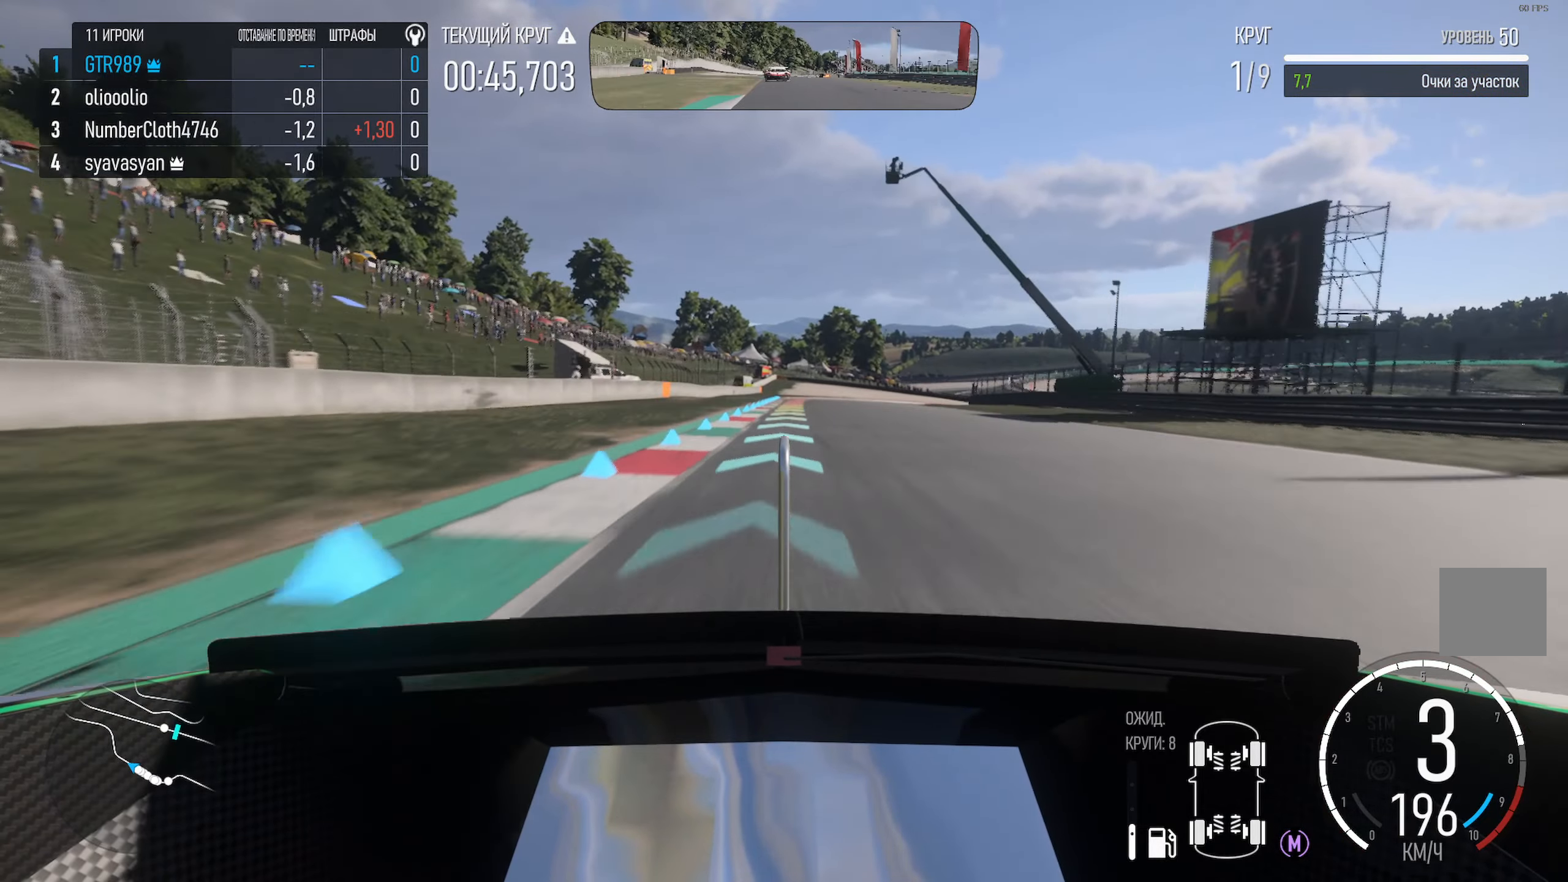
{"buttons": ["X"], "left_stick": "right", "right_stick": "center", "events": [[33, "left_stick", "center"], [283, "A", "up"], [433, "left_stick", "right"], [500, "X", "down"]]}
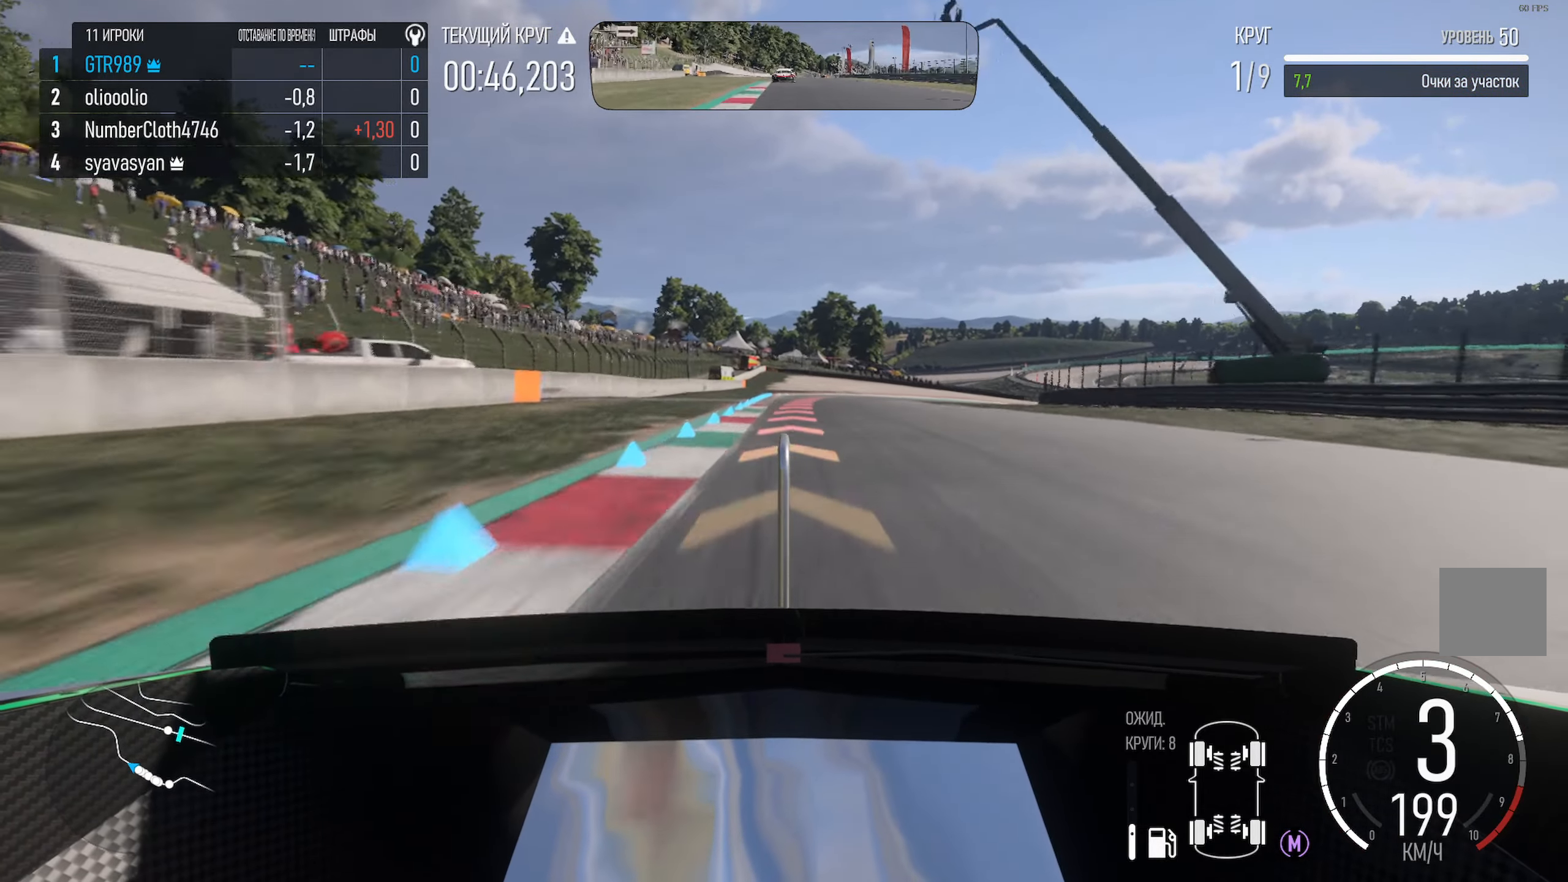
{"buttons": ["X"], "left_stick": "center", "right_stick": "center", "events": [[67, "left_stick", "center"]]}
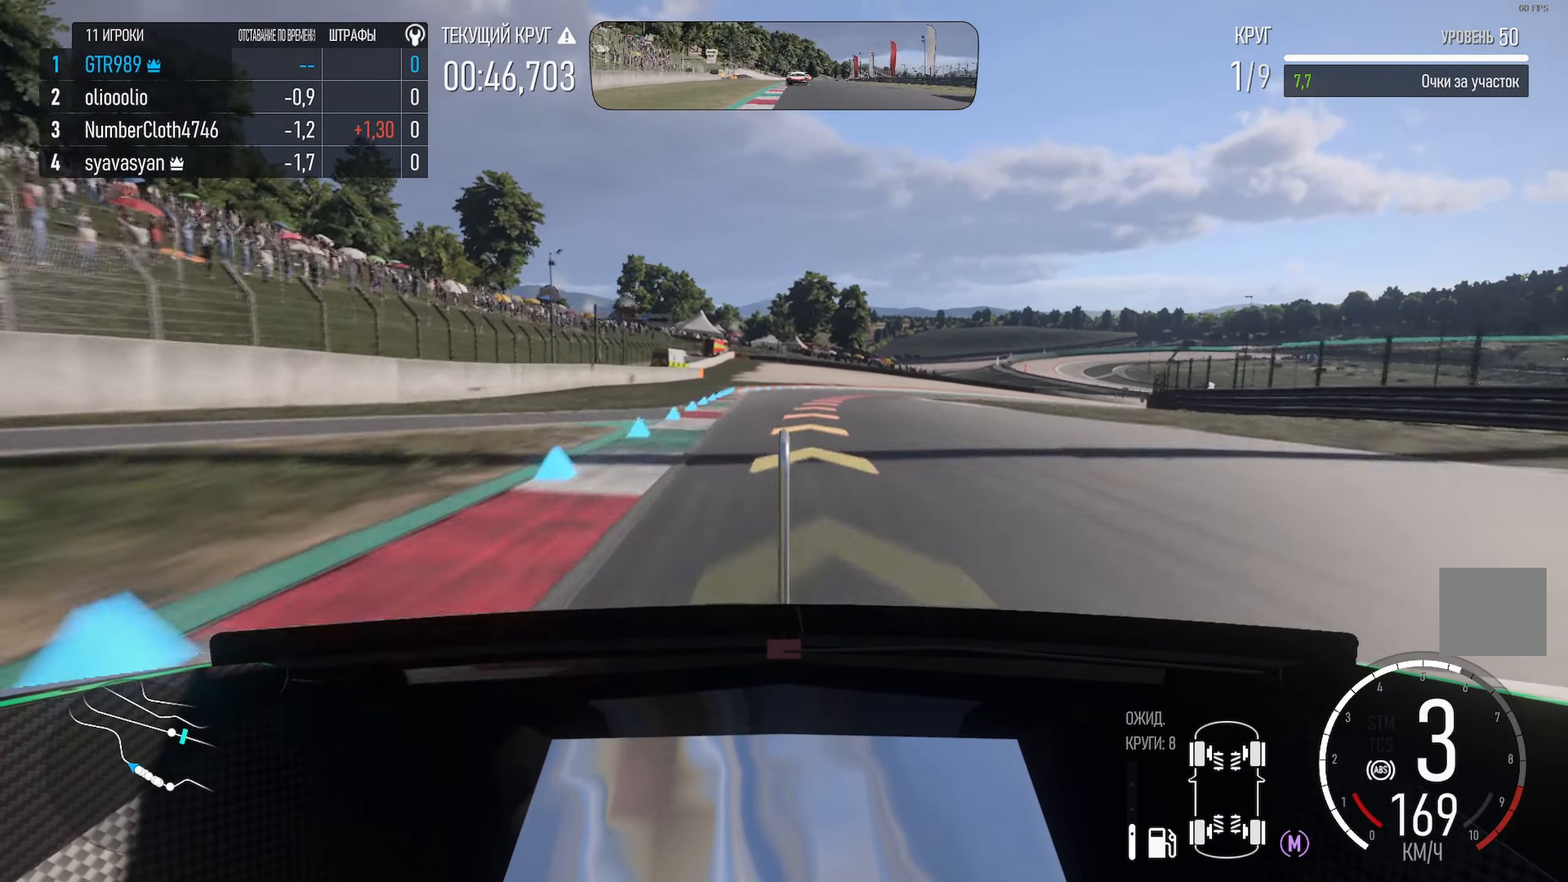
{"buttons": [], "left_stick": "right", "right_stick": "center", "events": [[33, "left_stick", "right"], [67, "L2", "down"], [217, "L2", "up"], [317, "X", "up"]]}
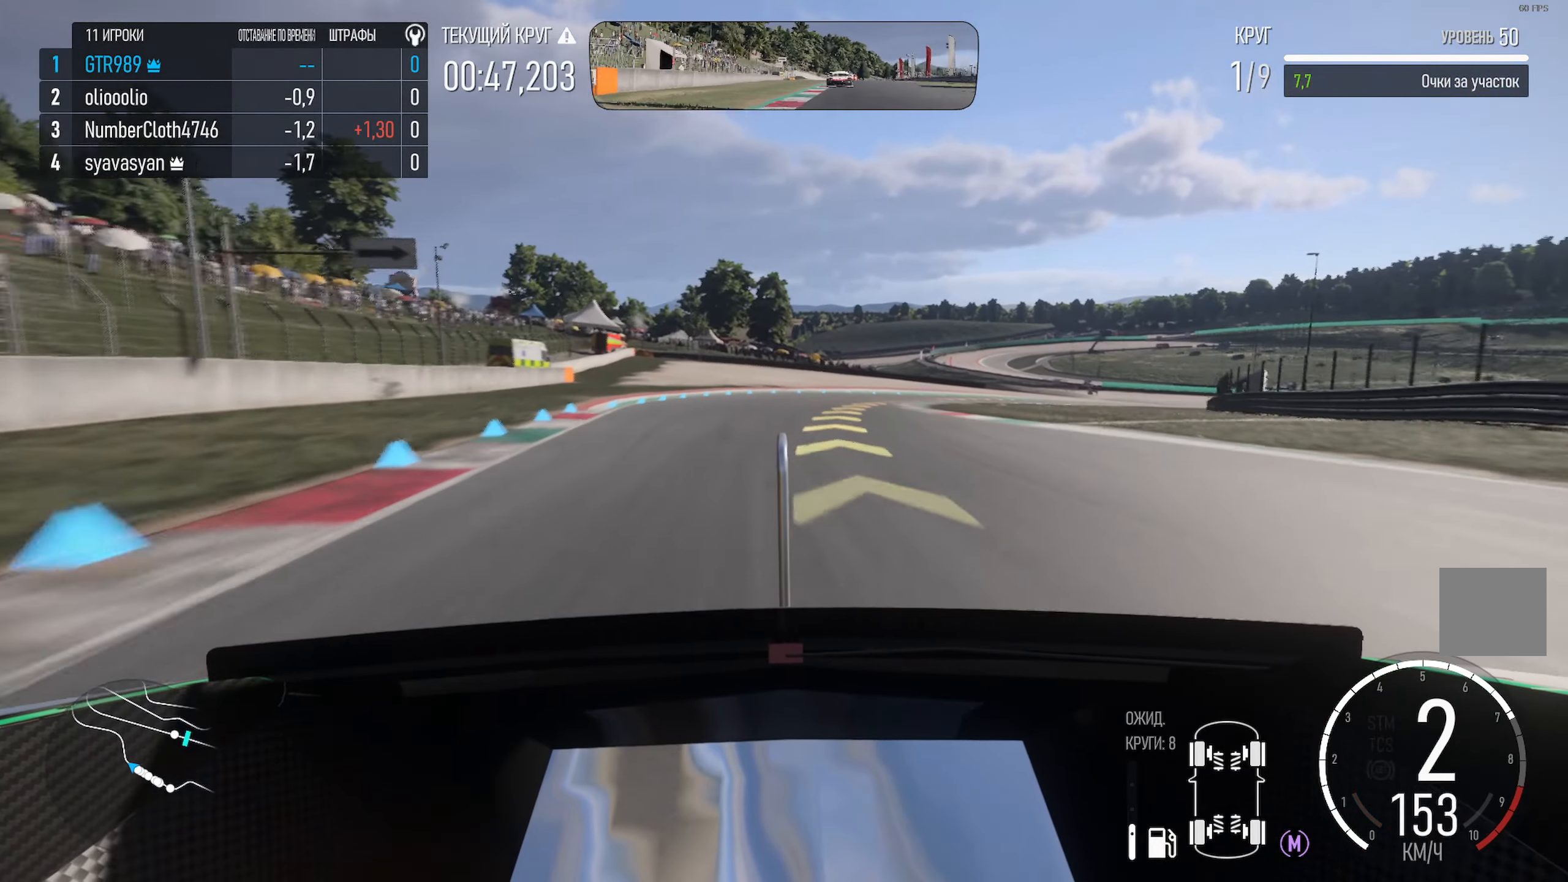
{"buttons": ["A"], "left_stick": "right", "right_stick": "center", "events": [[83, "A", "down"], [267, "left_stick", "center"], [350, "left_stick", "right"]]}